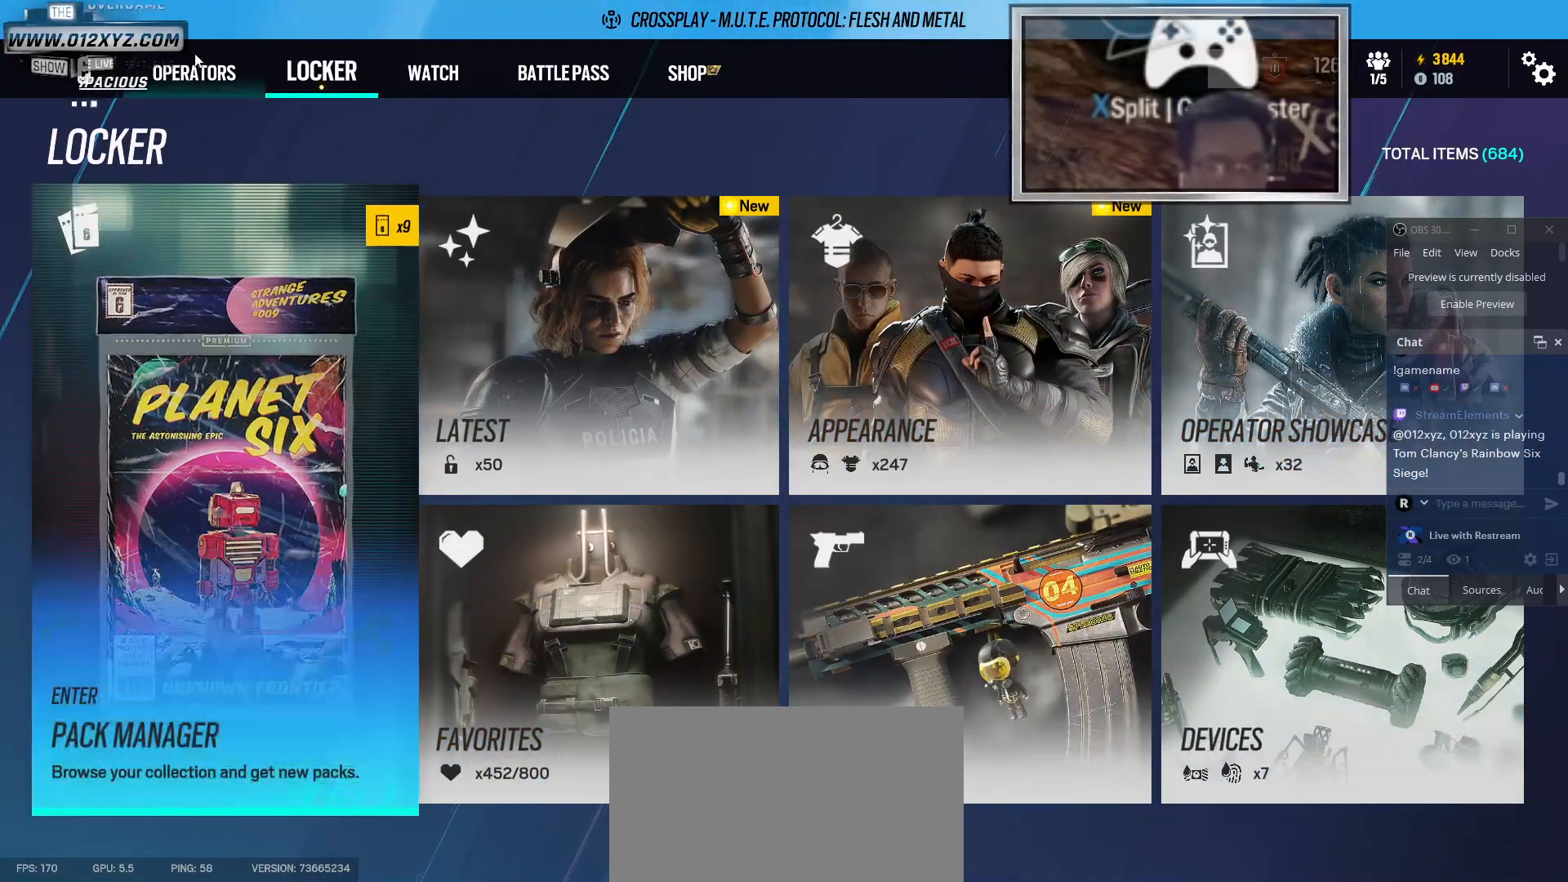
Gameplay with keyboard and mouse; each line is a JSON object with the keys and mouse buttons held at the frame after it. "events" lists presses ("down") and releases ("up") of "1", "2", "3", "4", "5", "a", "alt", "b", "c", "ctrl", "d", "e", "f", "g", "q", "r", "s", "shift", "space", "t", "tab", "v", "w", "x", "z", "mouse_left", "mouse_wheel", "mouse_right", "mouse_mb4" and "mouse_mb5" between this image and that frame as [ms after this image, input, new state], when the widget could be followed in between. "mouse_left", "mouse_wheel", "mouse_right", "mouse_mb4", "mouse_mb5" = the "left", "wheel", "right", "mb4", "mb5" buttons of the "mouse" list. No other keys are recorded. "wheel" means that the mouse wheel is clicked or scrolled. Not read: mouse_move.
{"keys": [], "mouse": [], "events": [[367, "mouse_left", "down"], [500, "mouse_left", "up"]]}
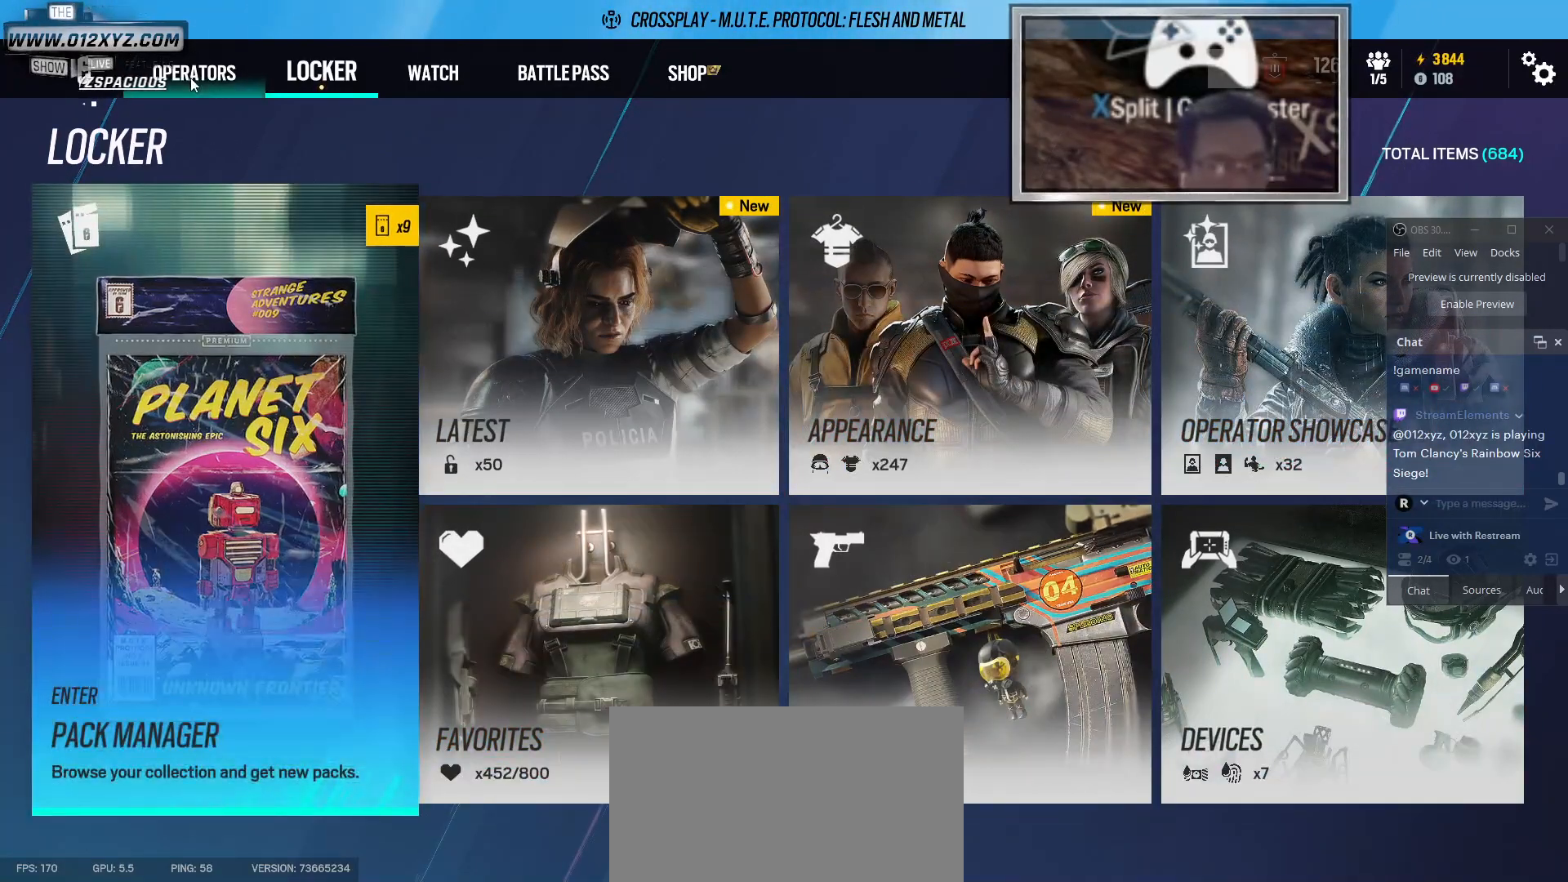
{"keys": [], "mouse": [], "events": []}
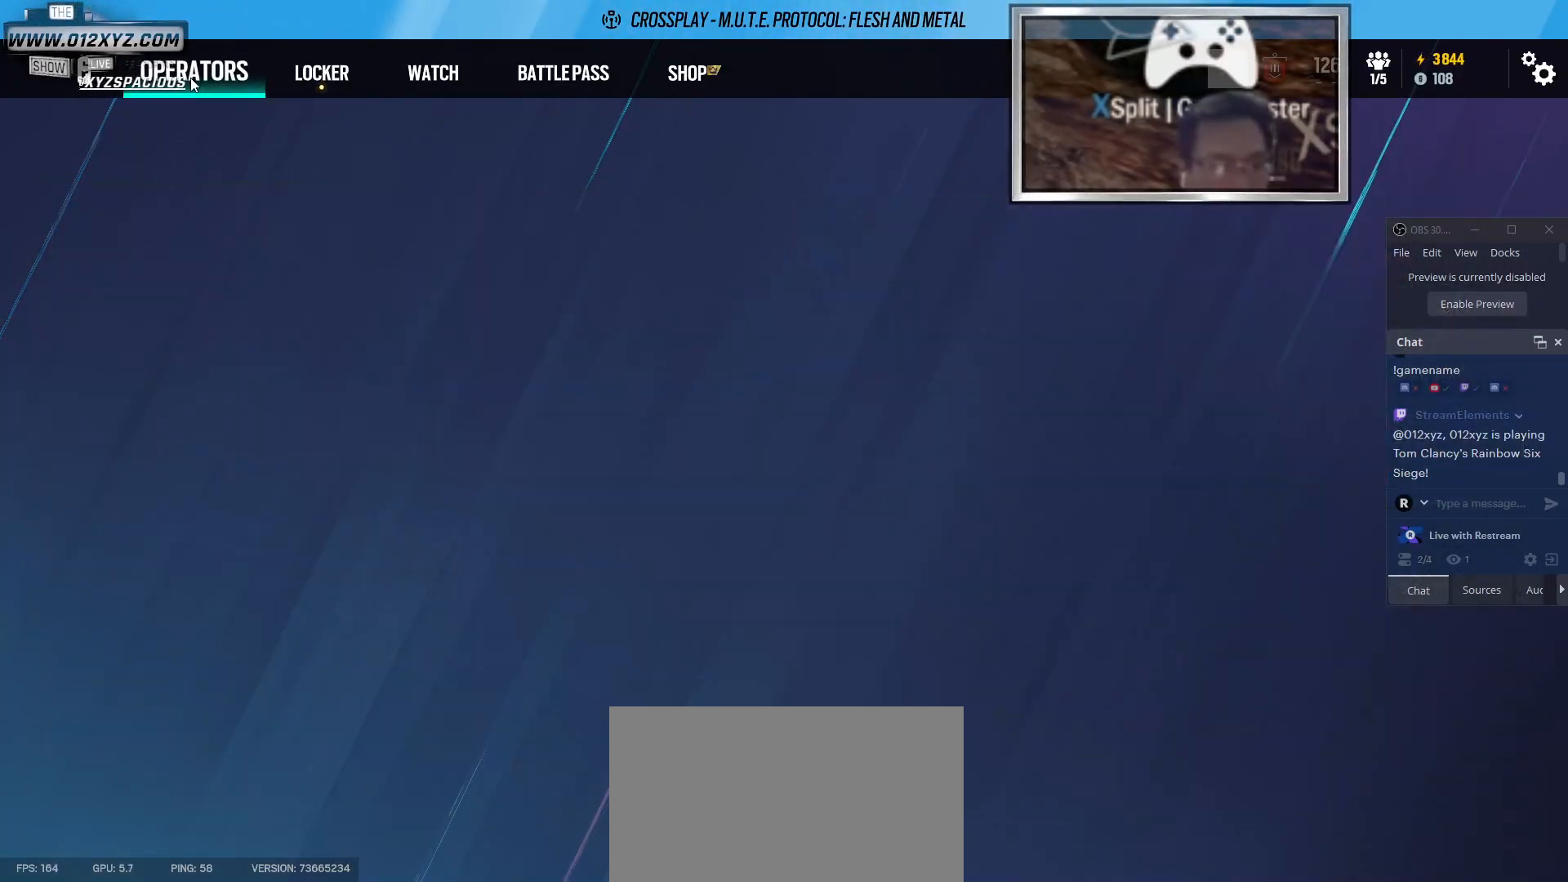
{"keys": [], "mouse": [], "events": []}
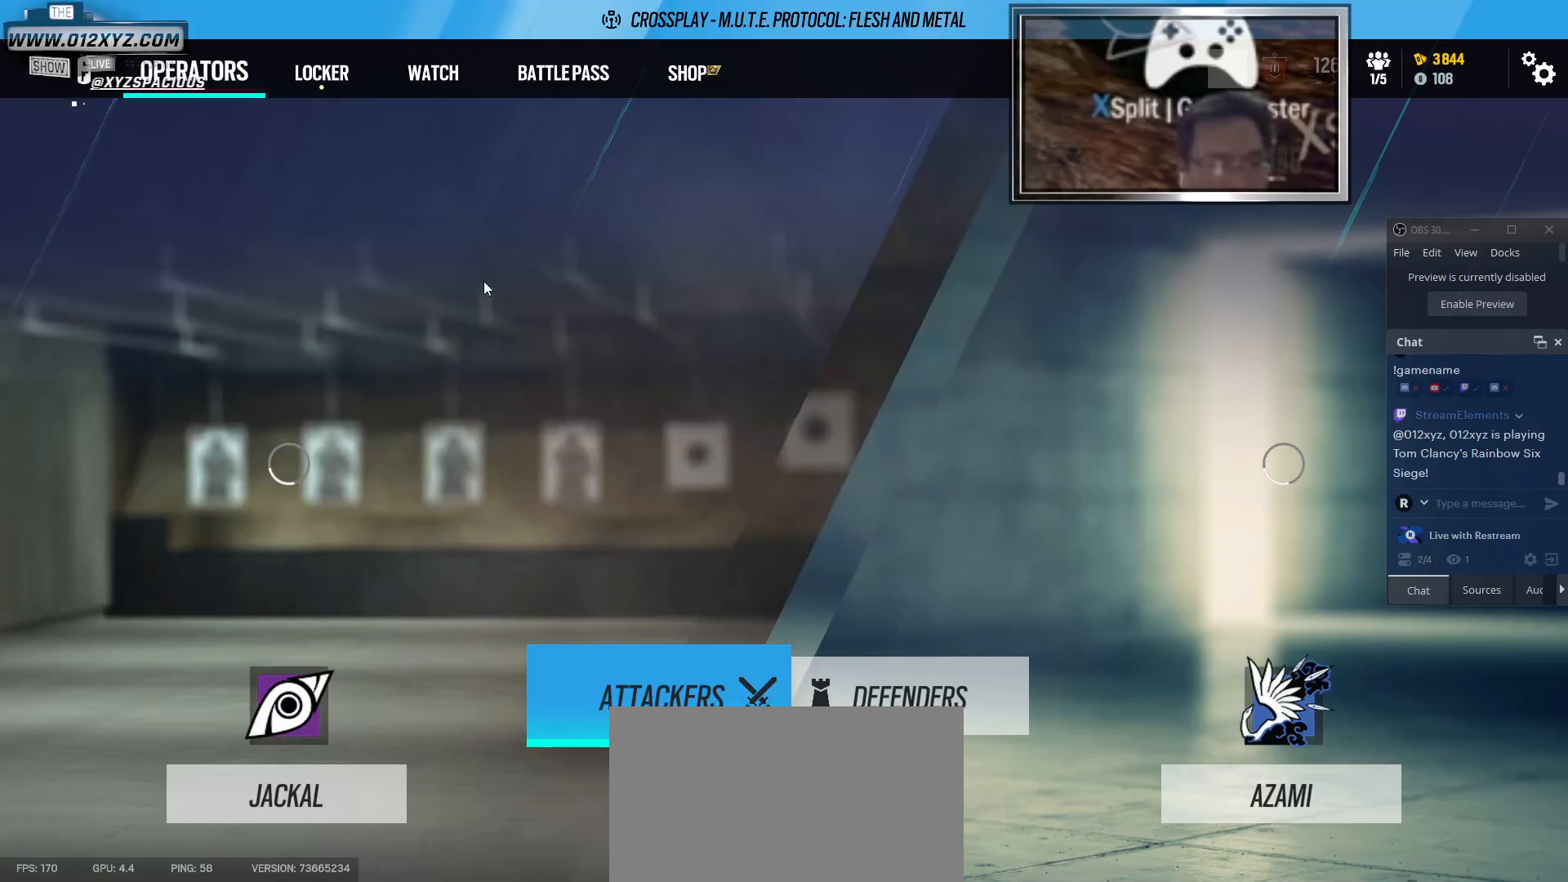
{"keys": [], "mouse": [], "events": []}
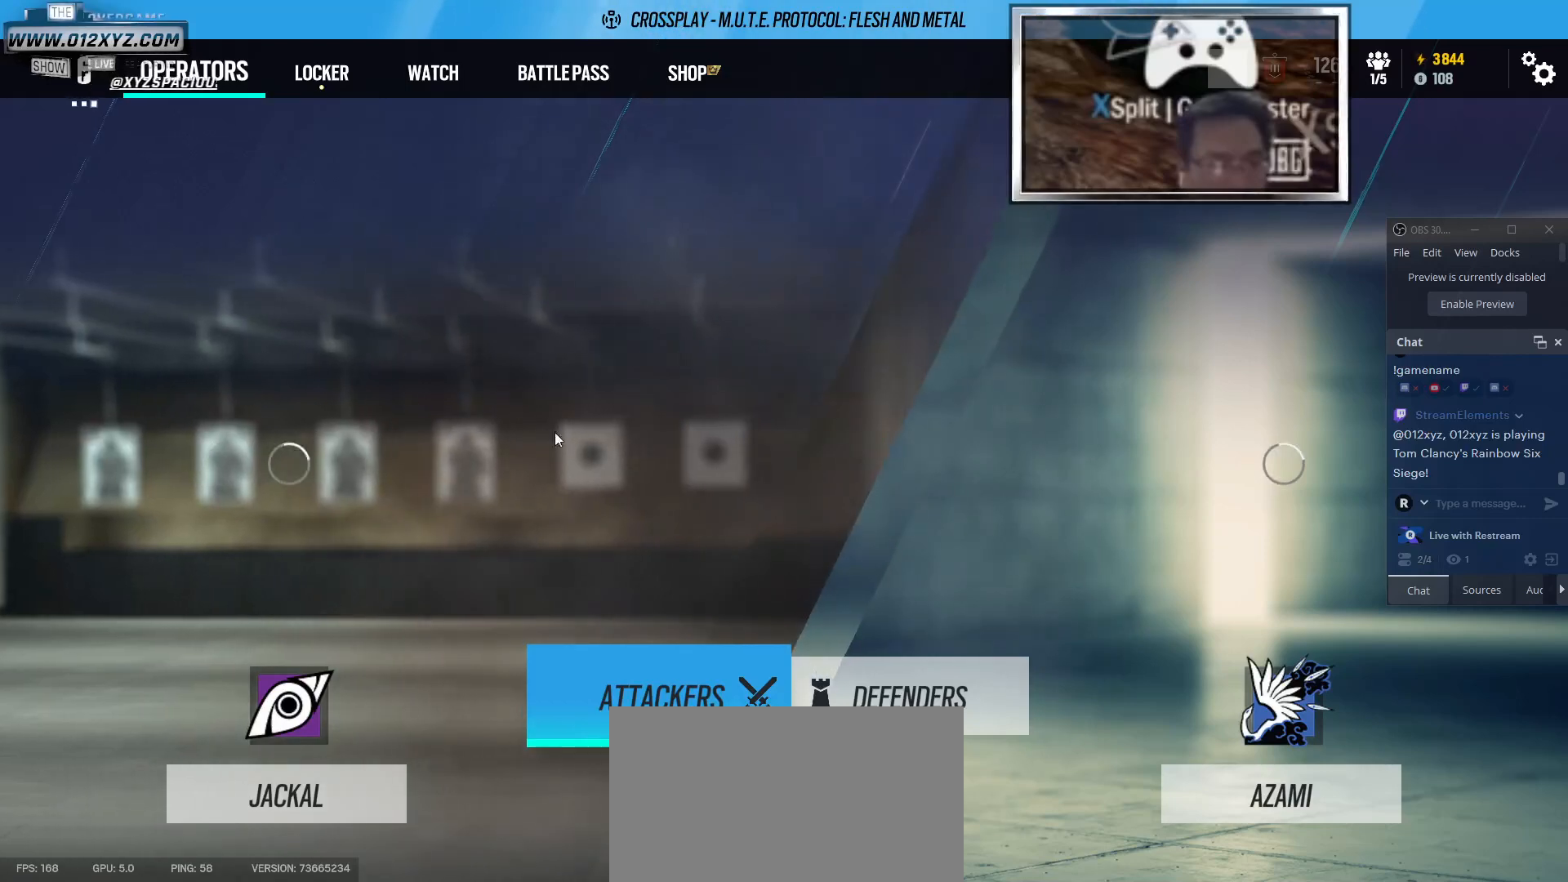
{"keys": [], "mouse": [], "events": []}
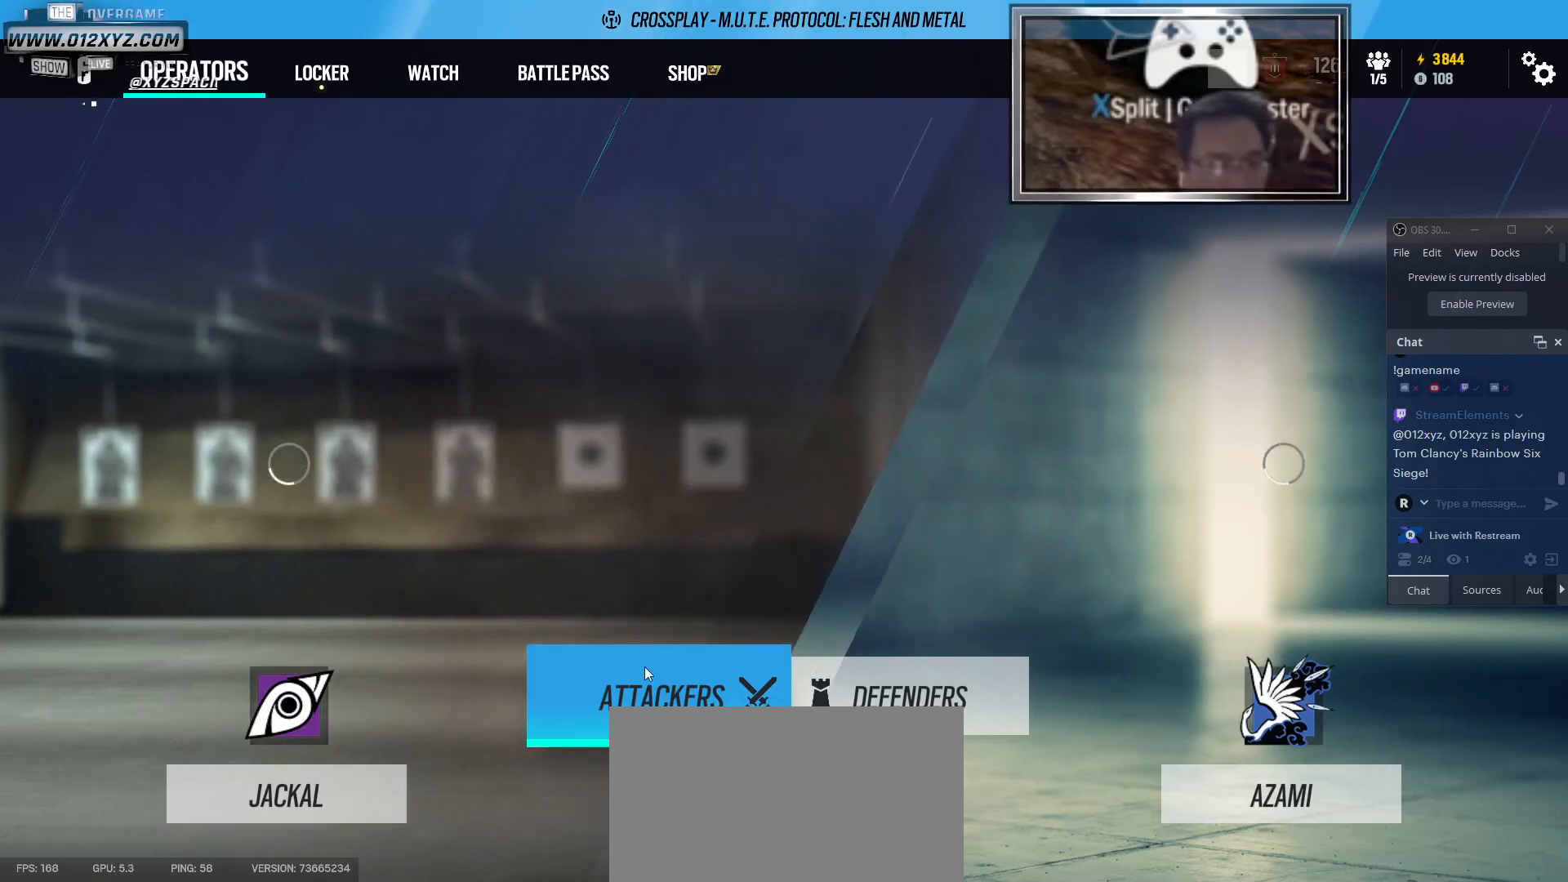
{"keys": [], "mouse": [], "events": []}
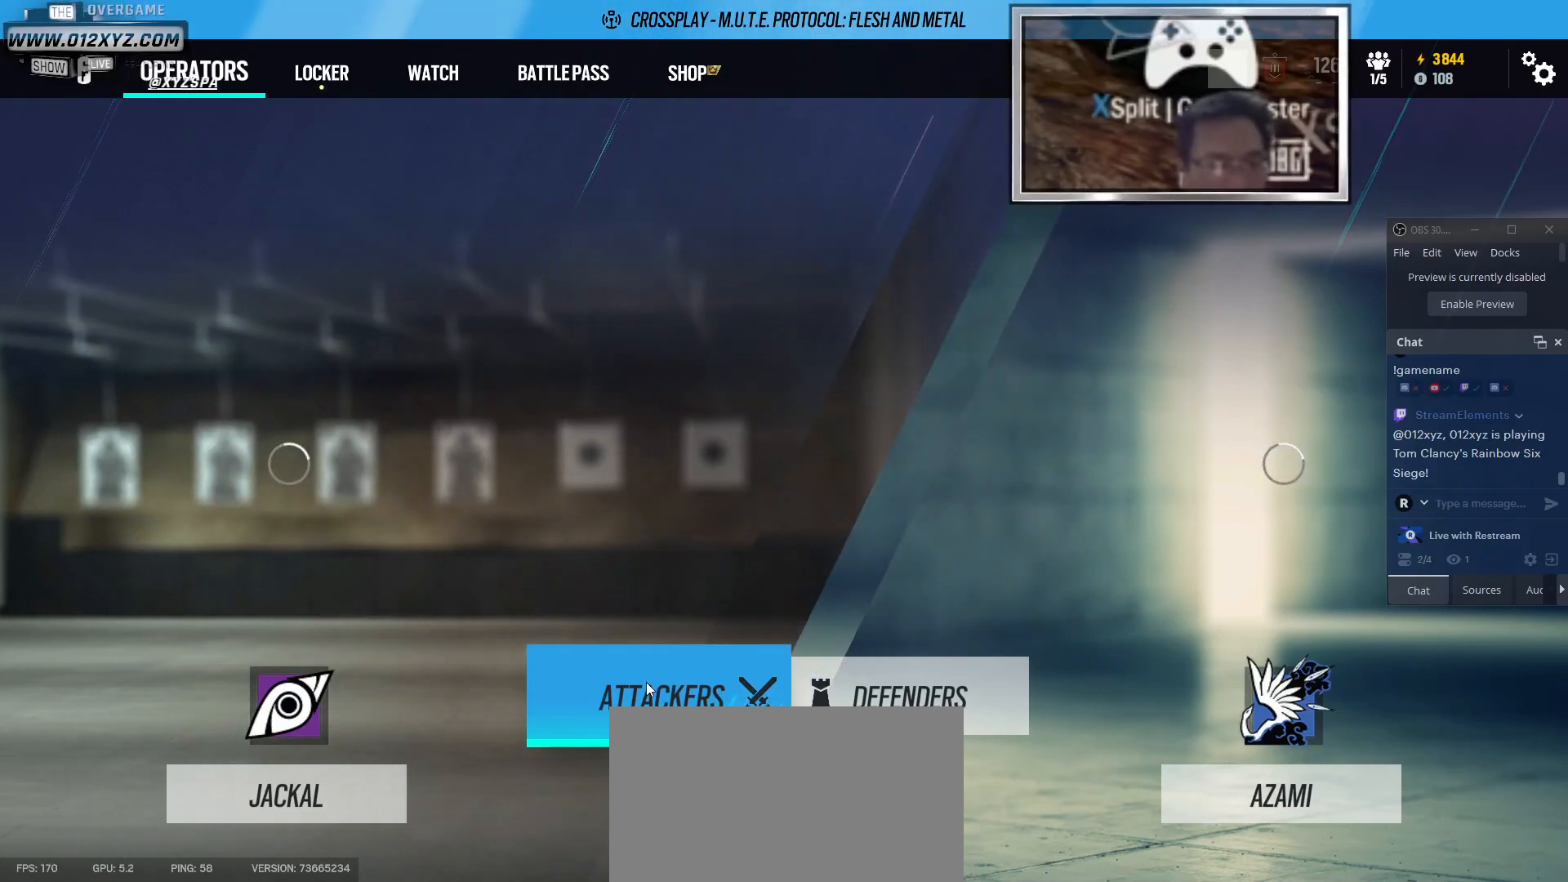
{"keys": [], "mouse": [], "events": [[133, "mouse_left", "down"], [267, "mouse_left", "up"]]}
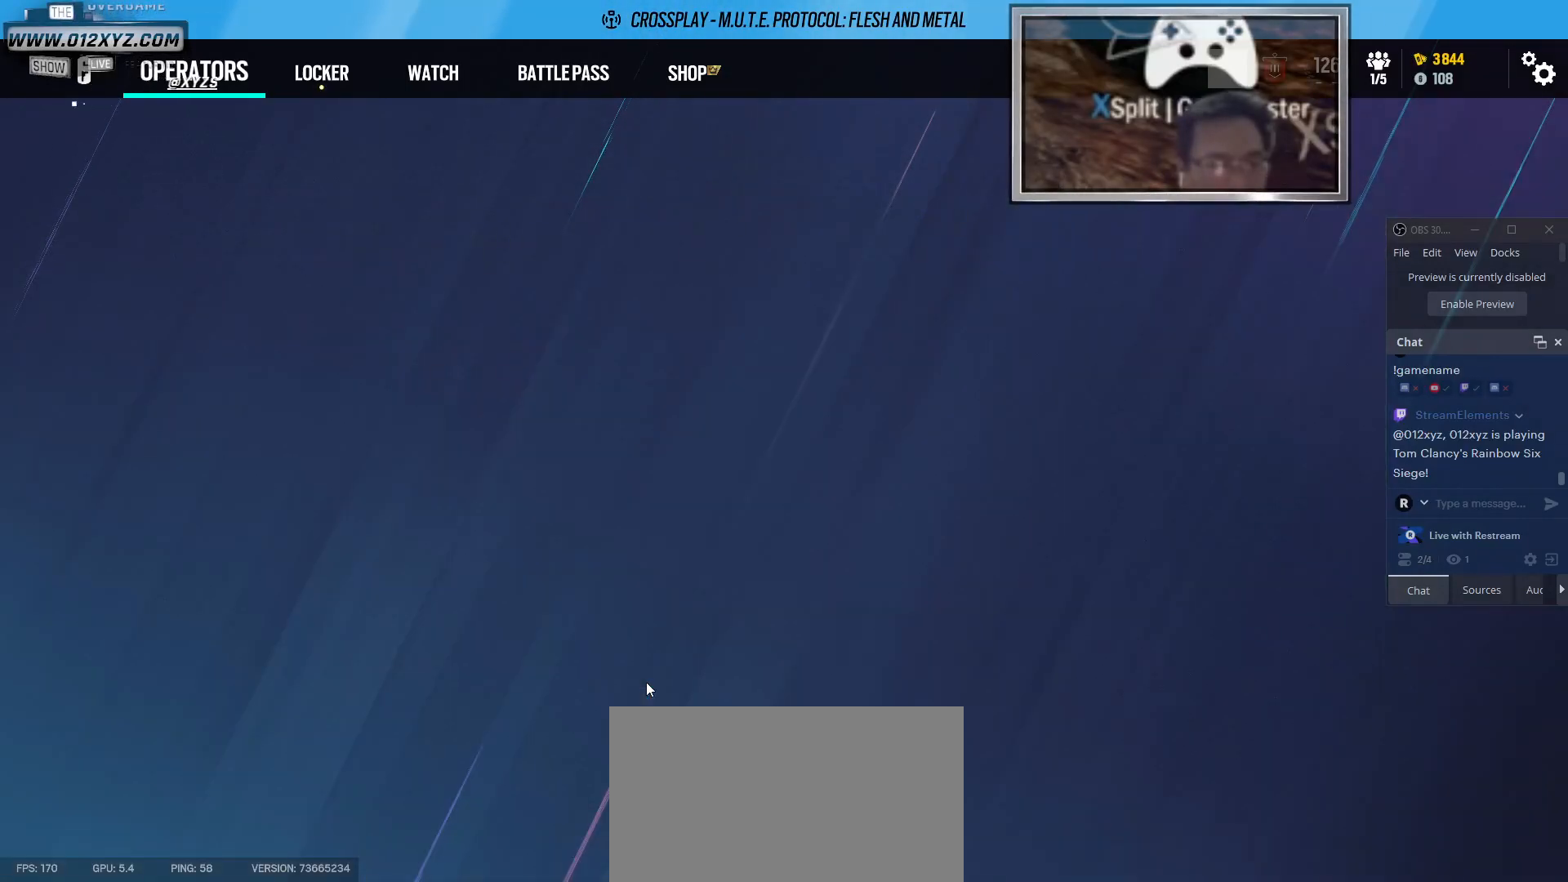
{"keys": [], "mouse": [], "events": []}
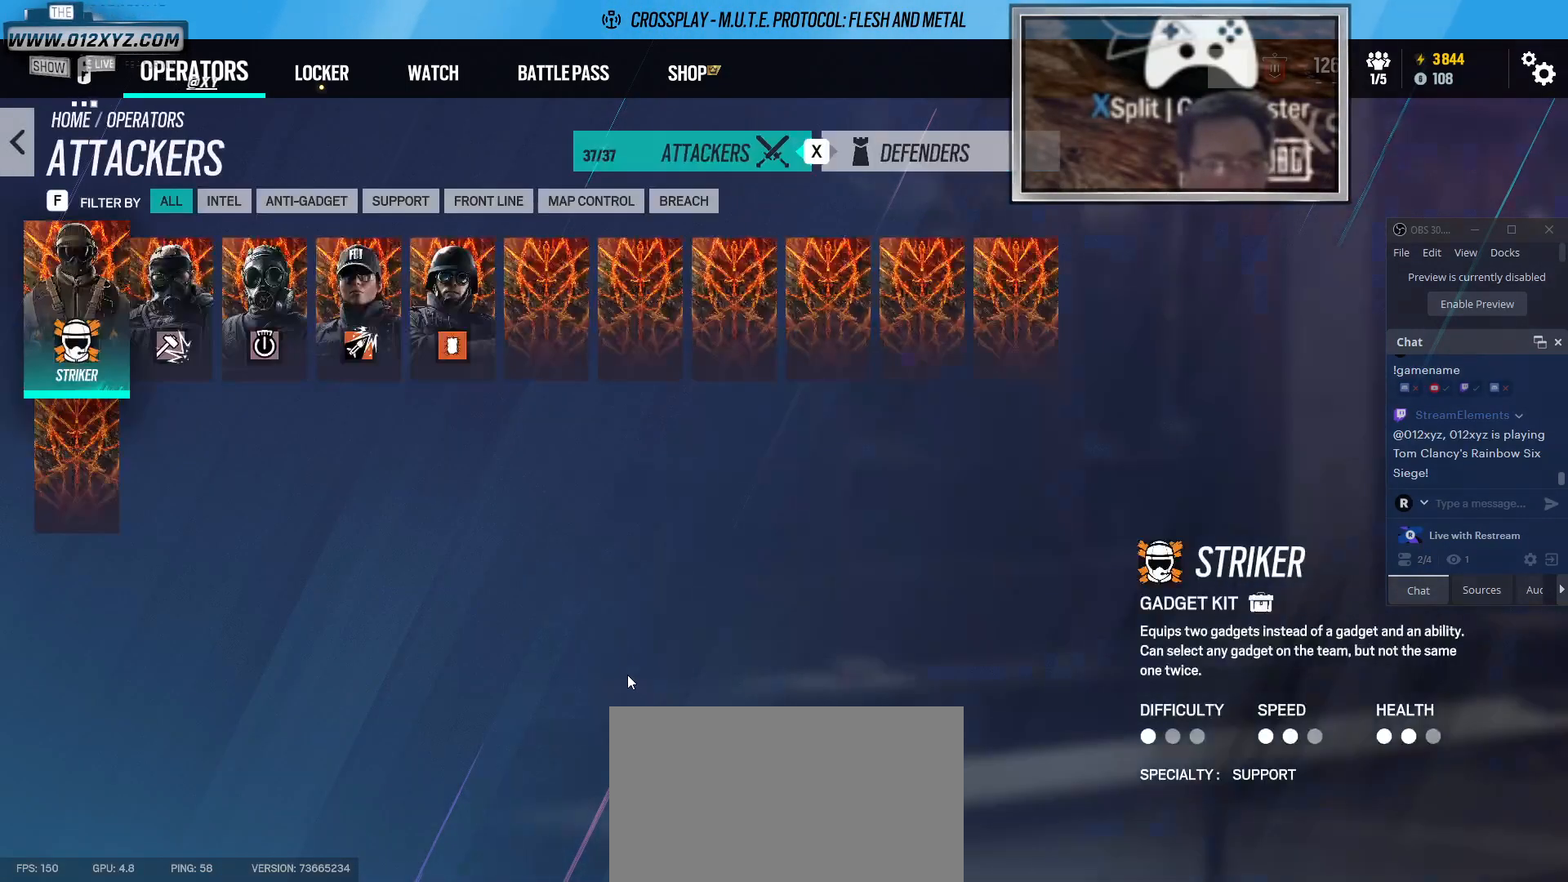
{"keys": [], "mouse": [], "events": []}
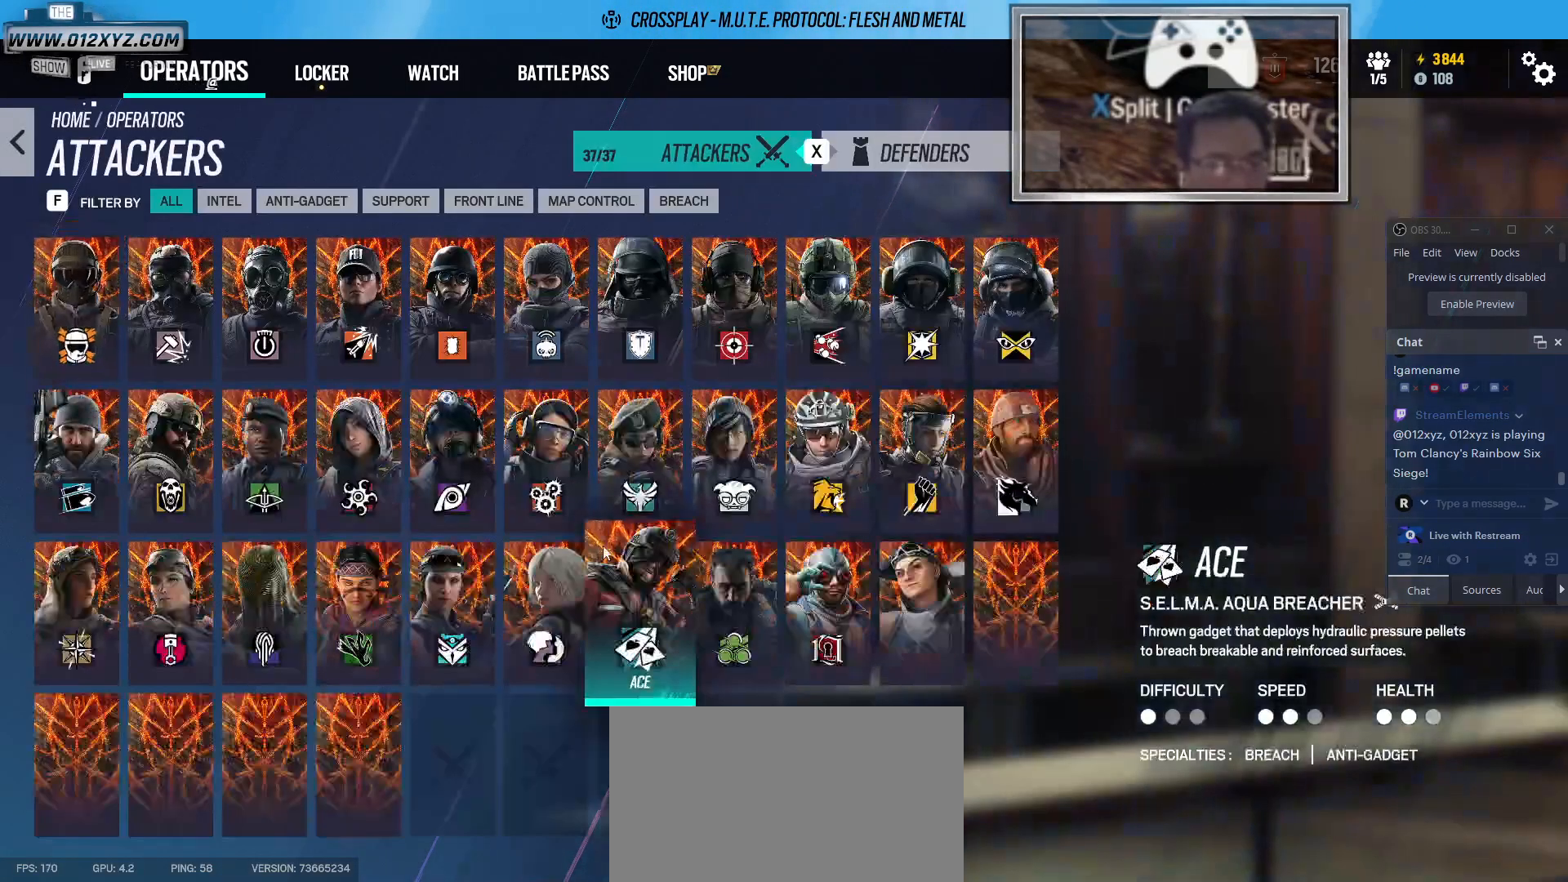
{"keys": [], "mouse": [], "events": []}
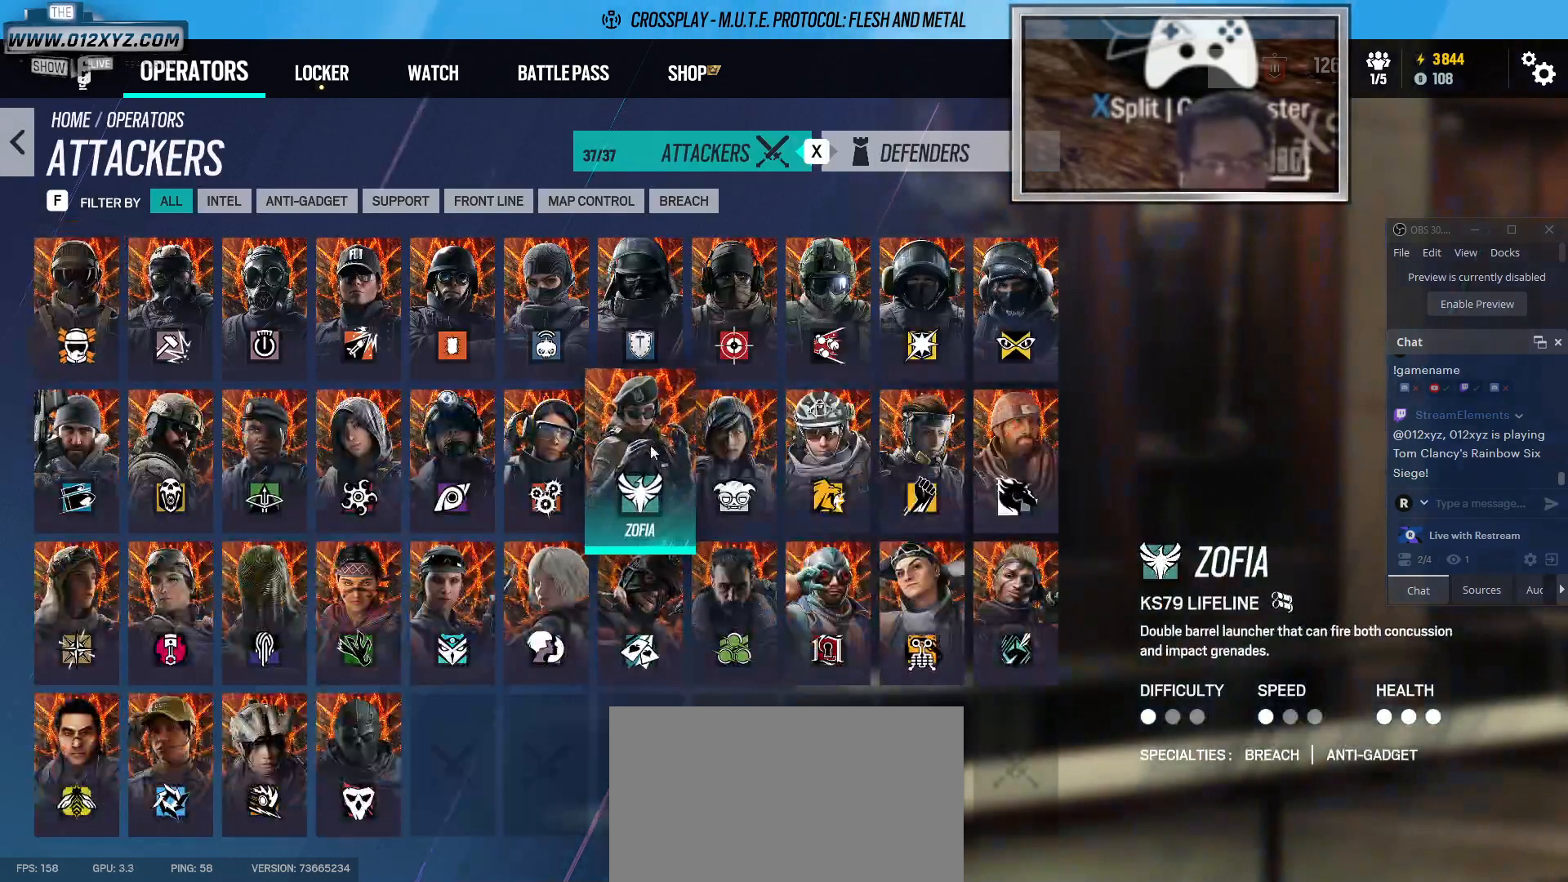
{"keys": [], "mouse": [], "events": []}
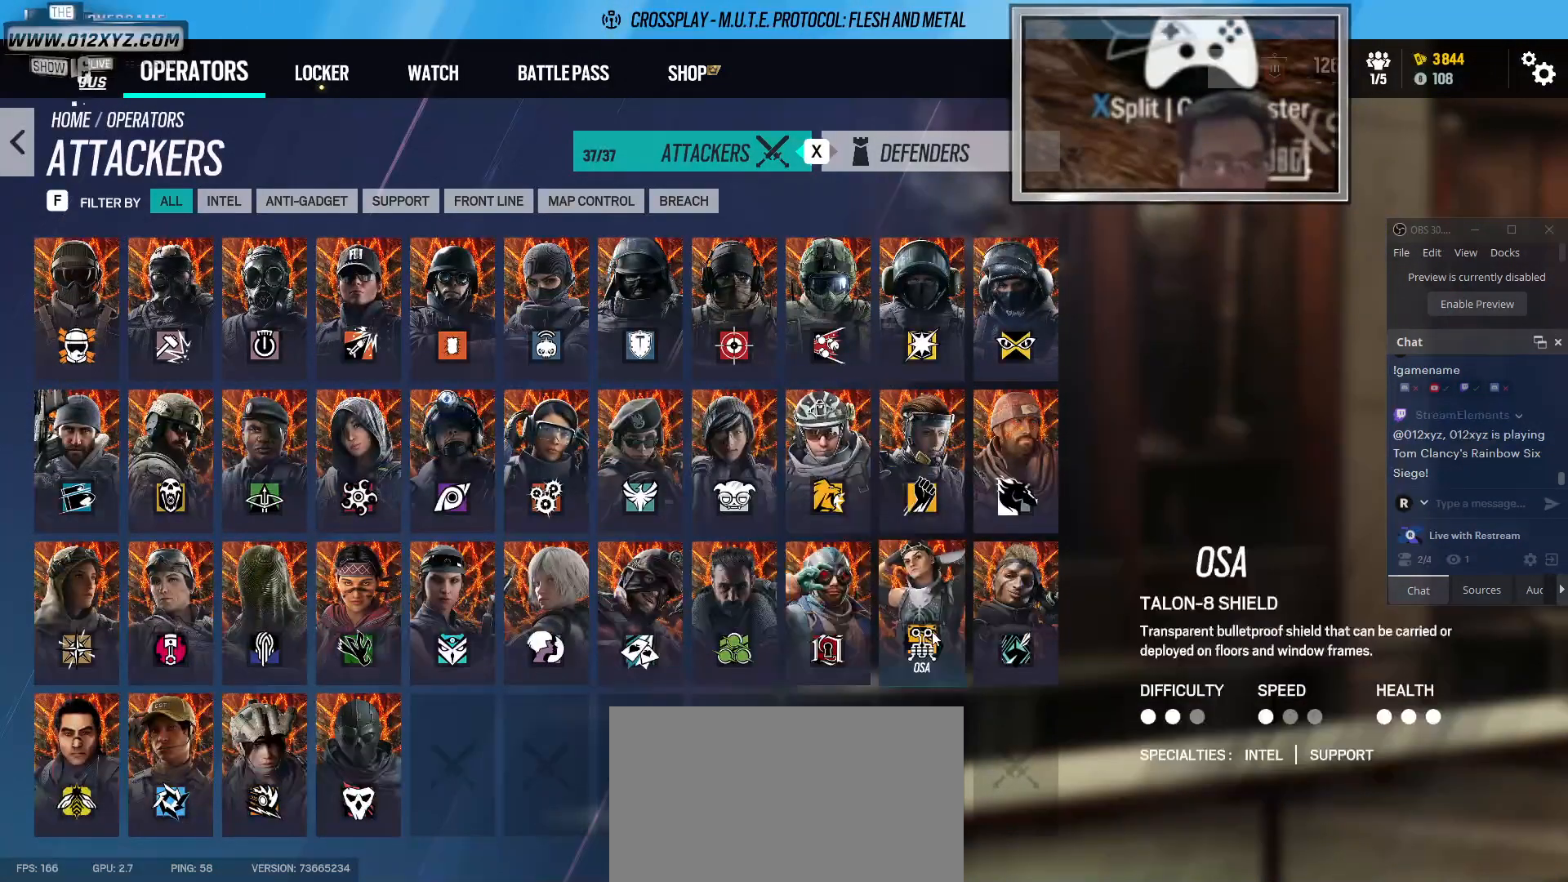
{"keys": [], "mouse": [], "events": []}
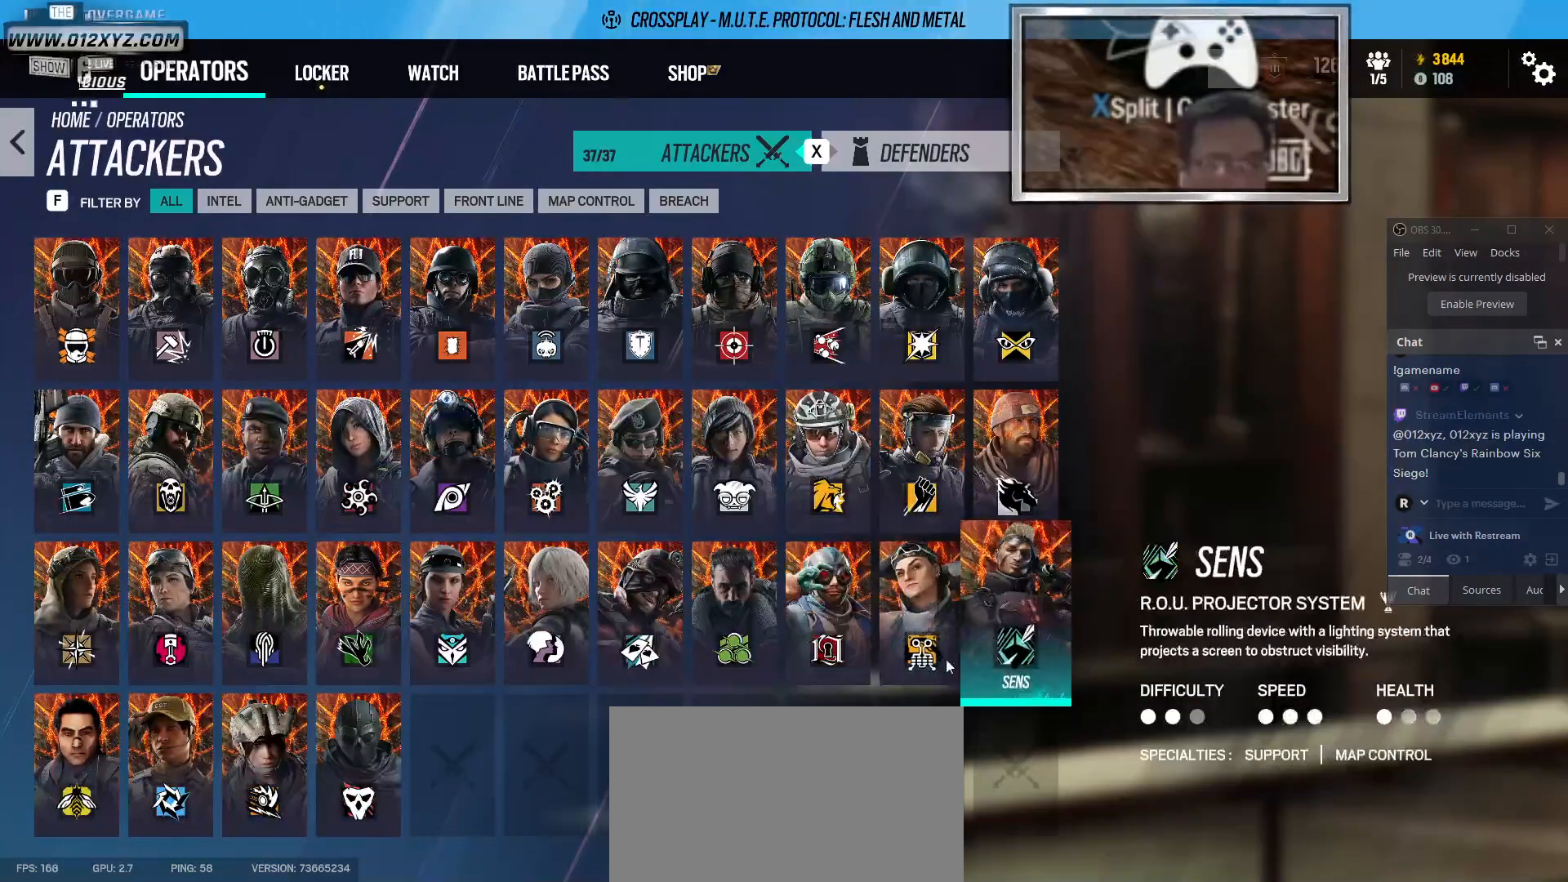
{"keys": [], "mouse": [], "events": []}
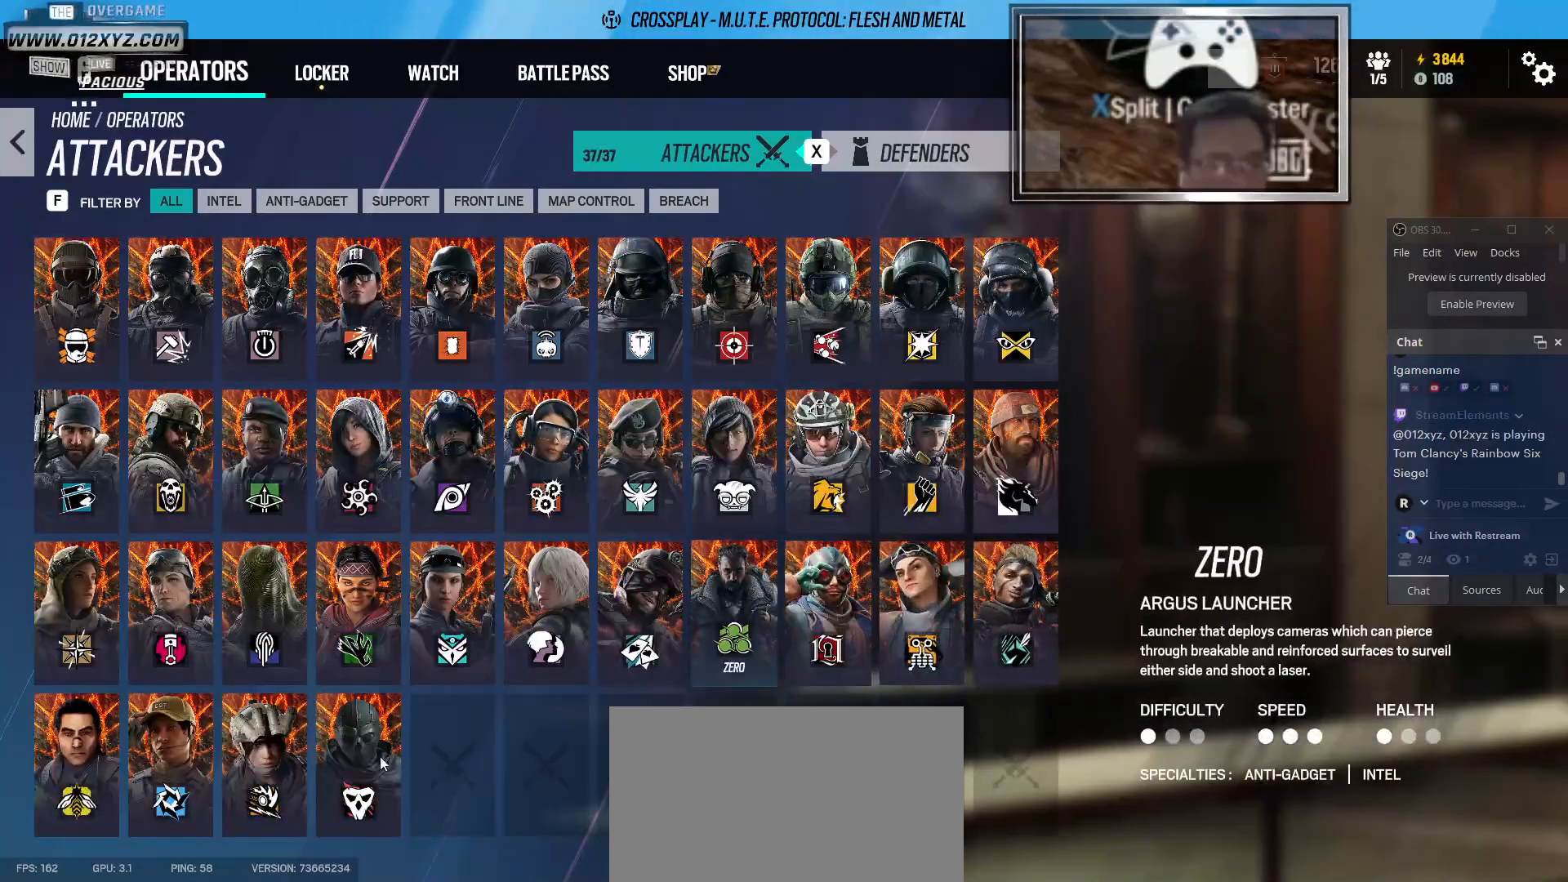
{"keys": [], "mouse": [], "events": []}
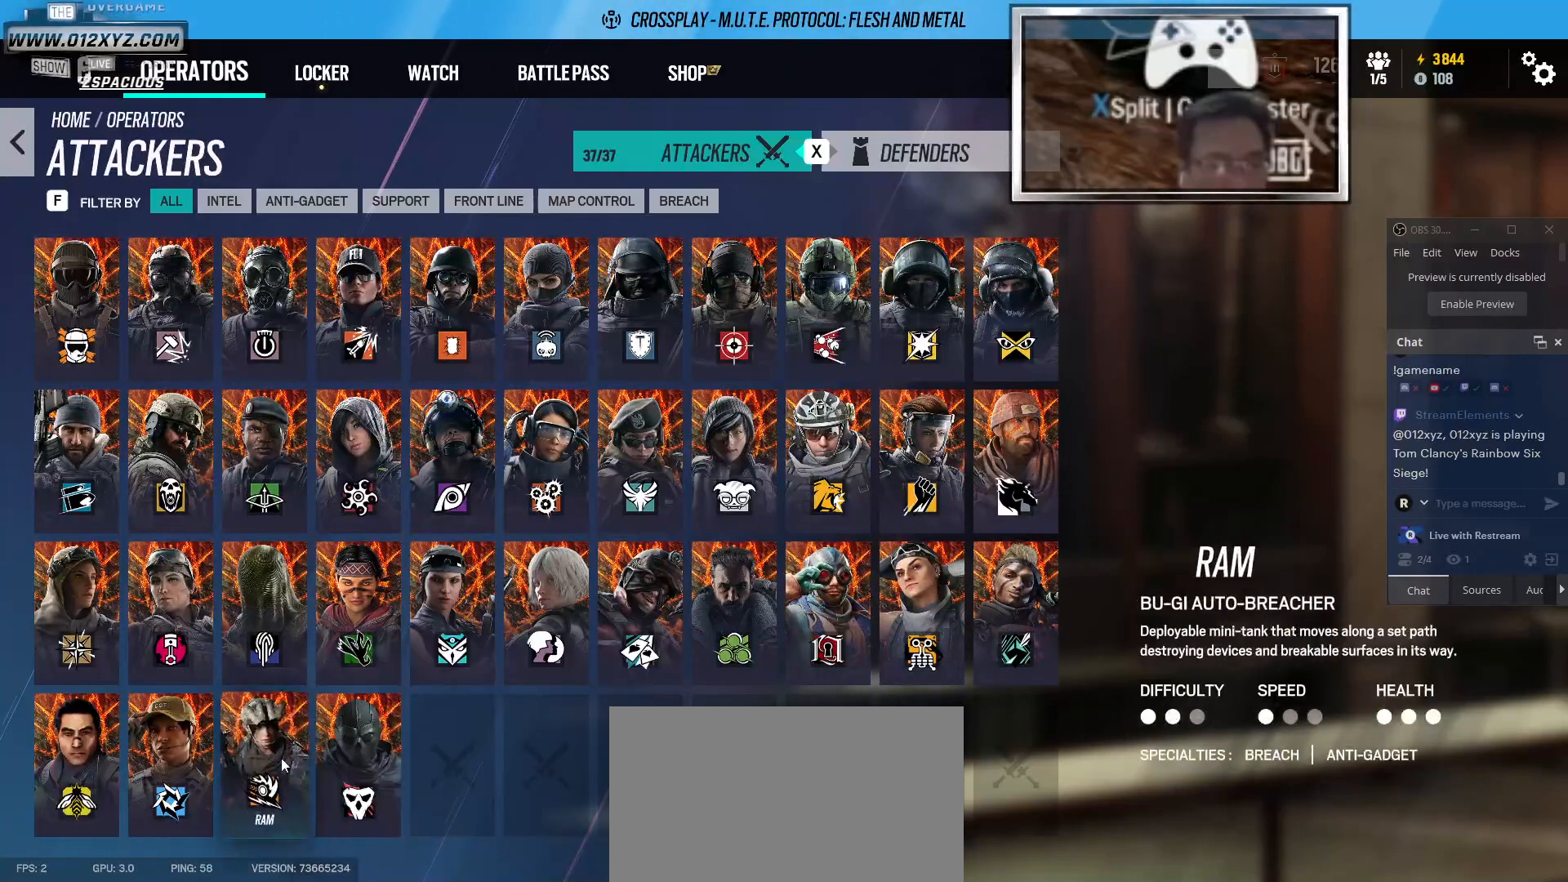
{"keys": [], "mouse": [], "events": []}
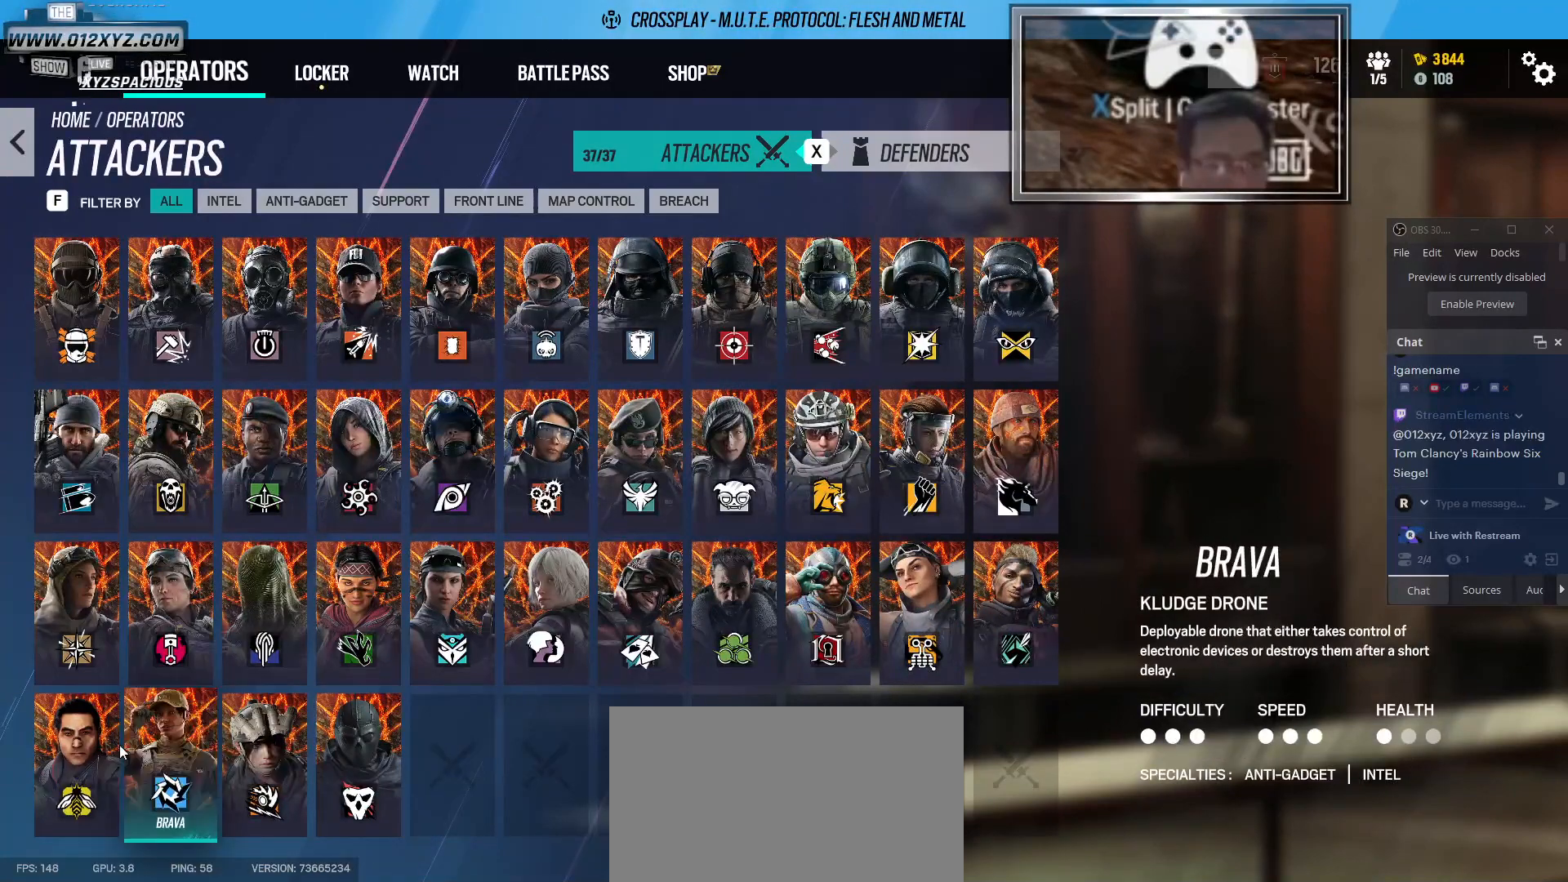
{"keys": [], "mouse": [], "events": []}
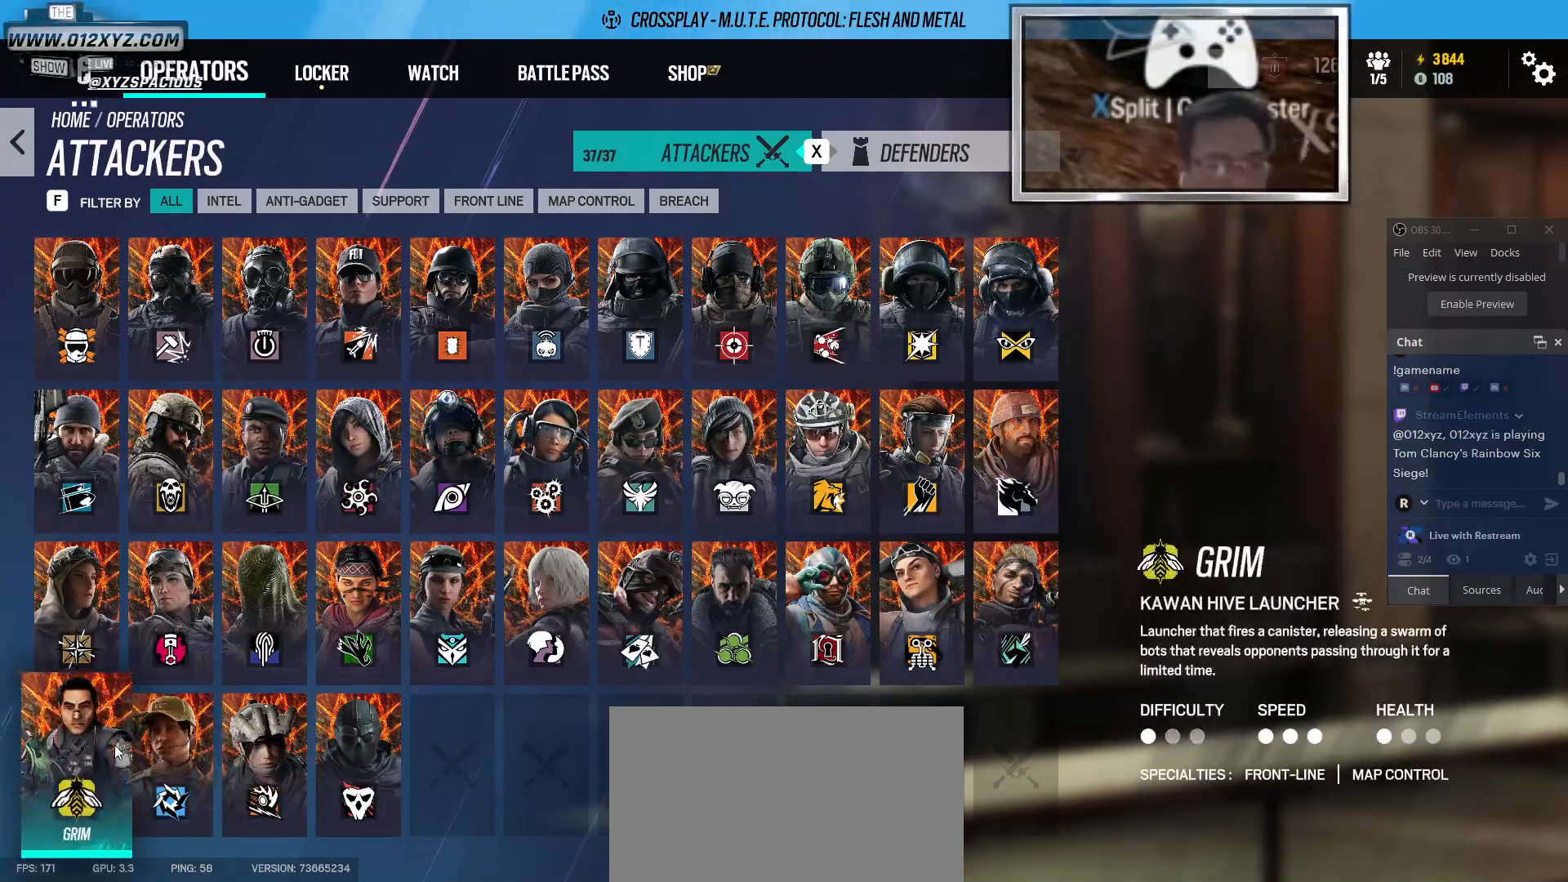
{"keys": [], "mouse": [], "events": []}
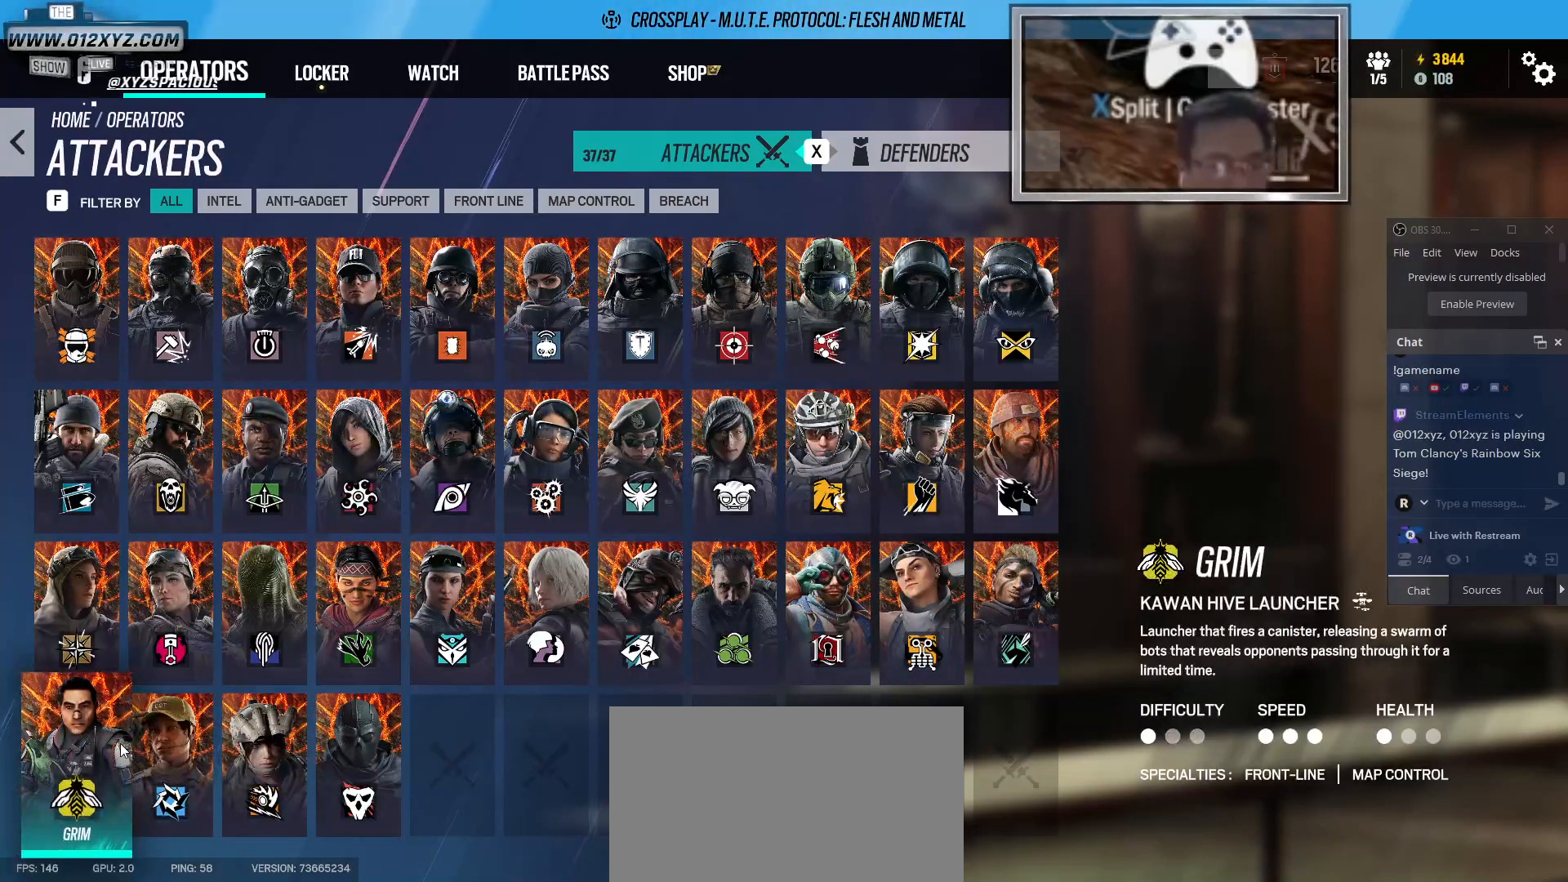
{"keys": [], "mouse": [], "events": [[200, "mouse_left", "down"], [300, "mouse_left", "up"]]}
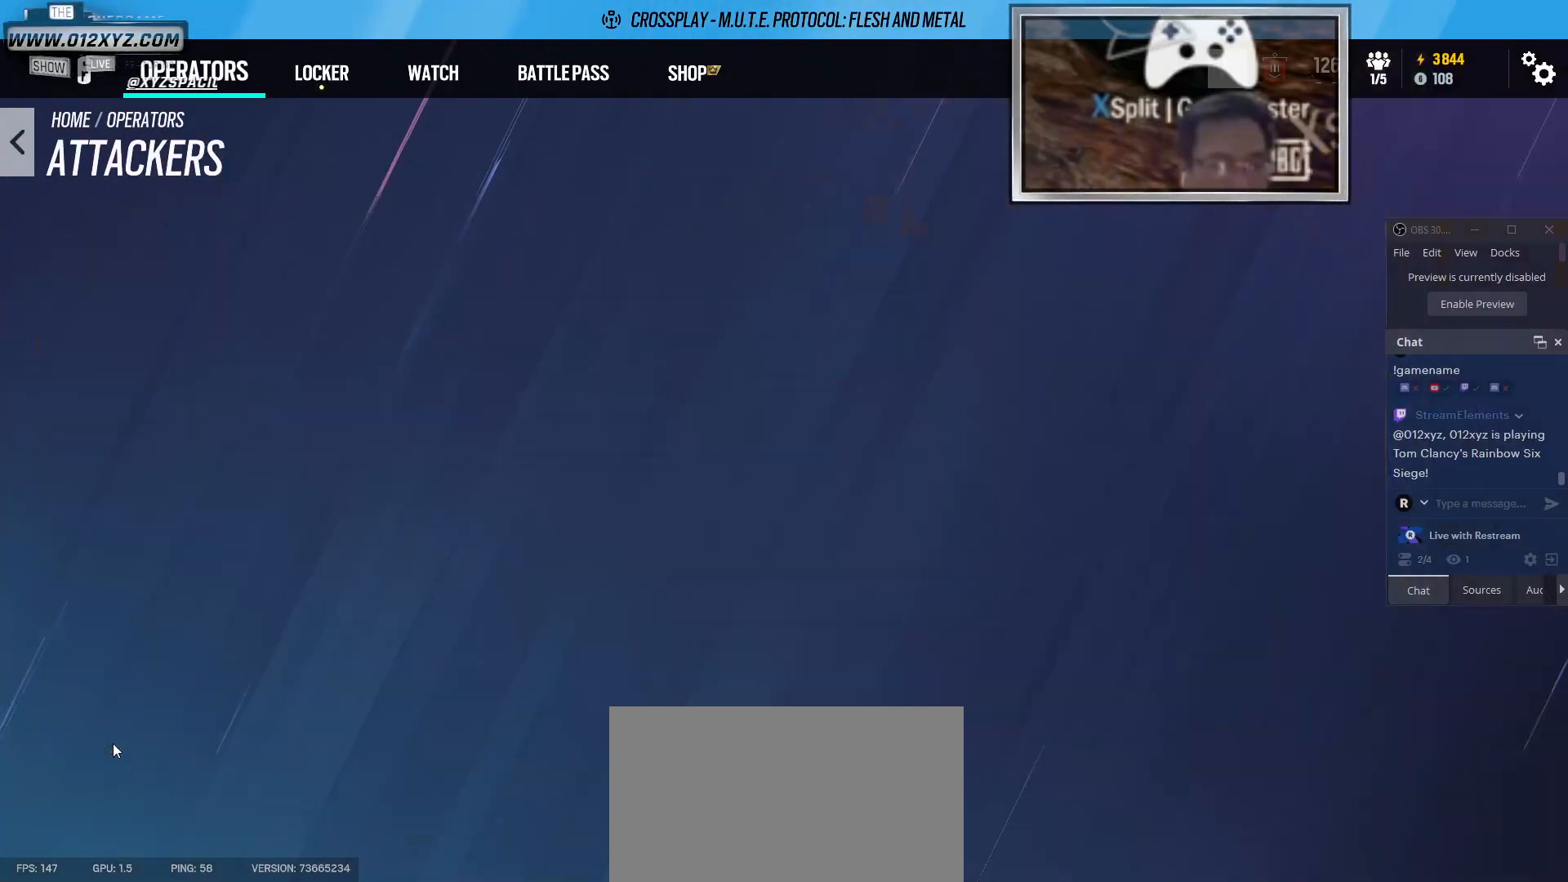
{"keys": [], "mouse": [], "events": []}
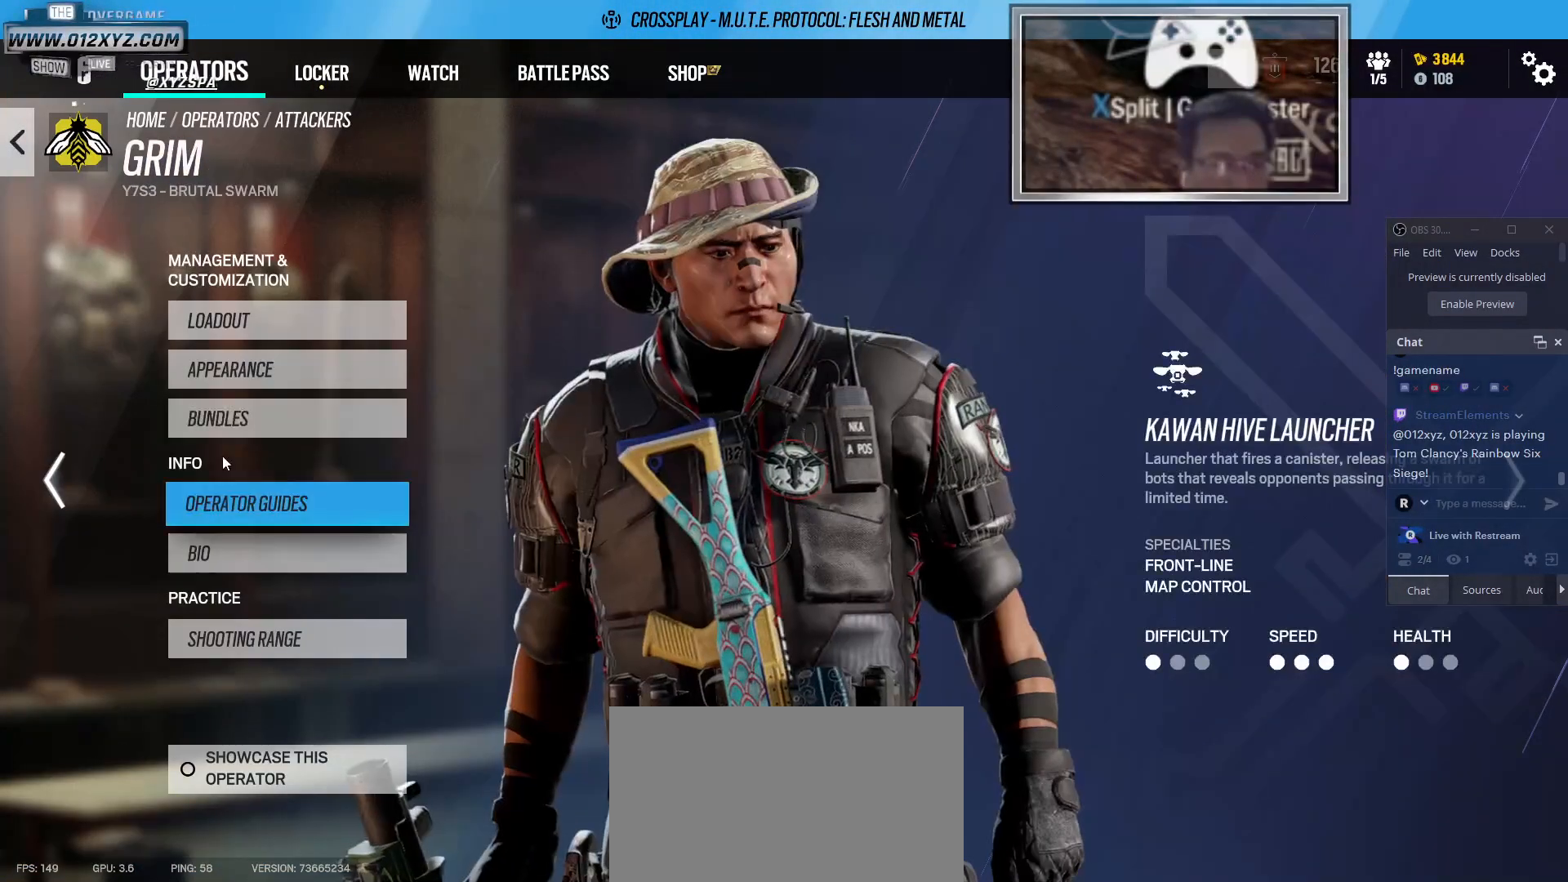
{"keys": [], "mouse": [], "events": []}
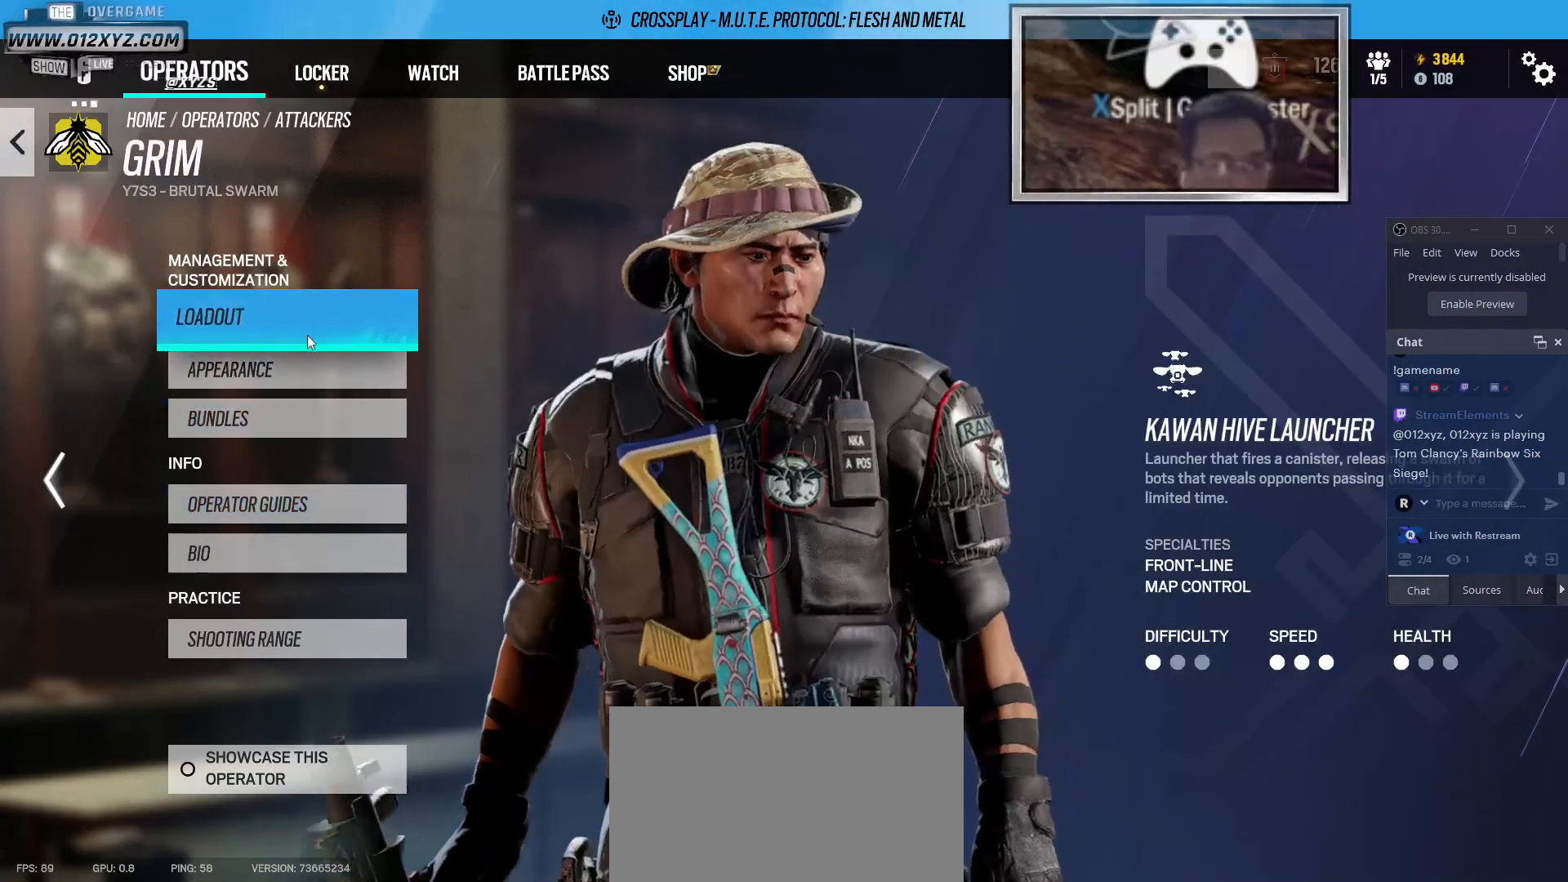
{"keys": [], "mouse": [], "events": [[300, "mouse_left", "down"], [400, "mouse_left", "up"]]}
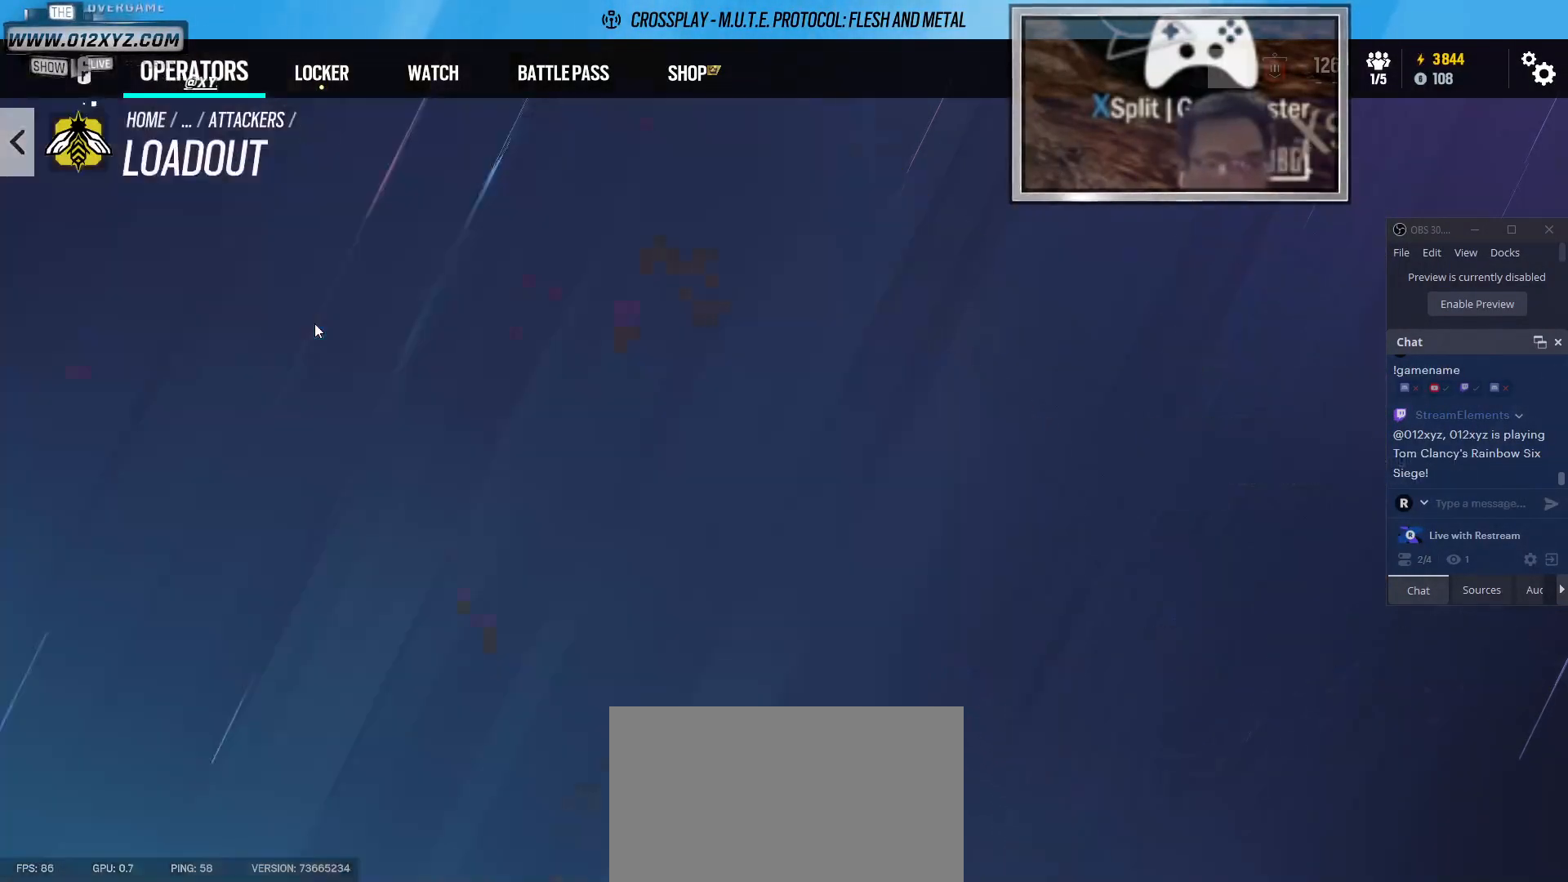
{"keys": [], "mouse": [], "events": []}
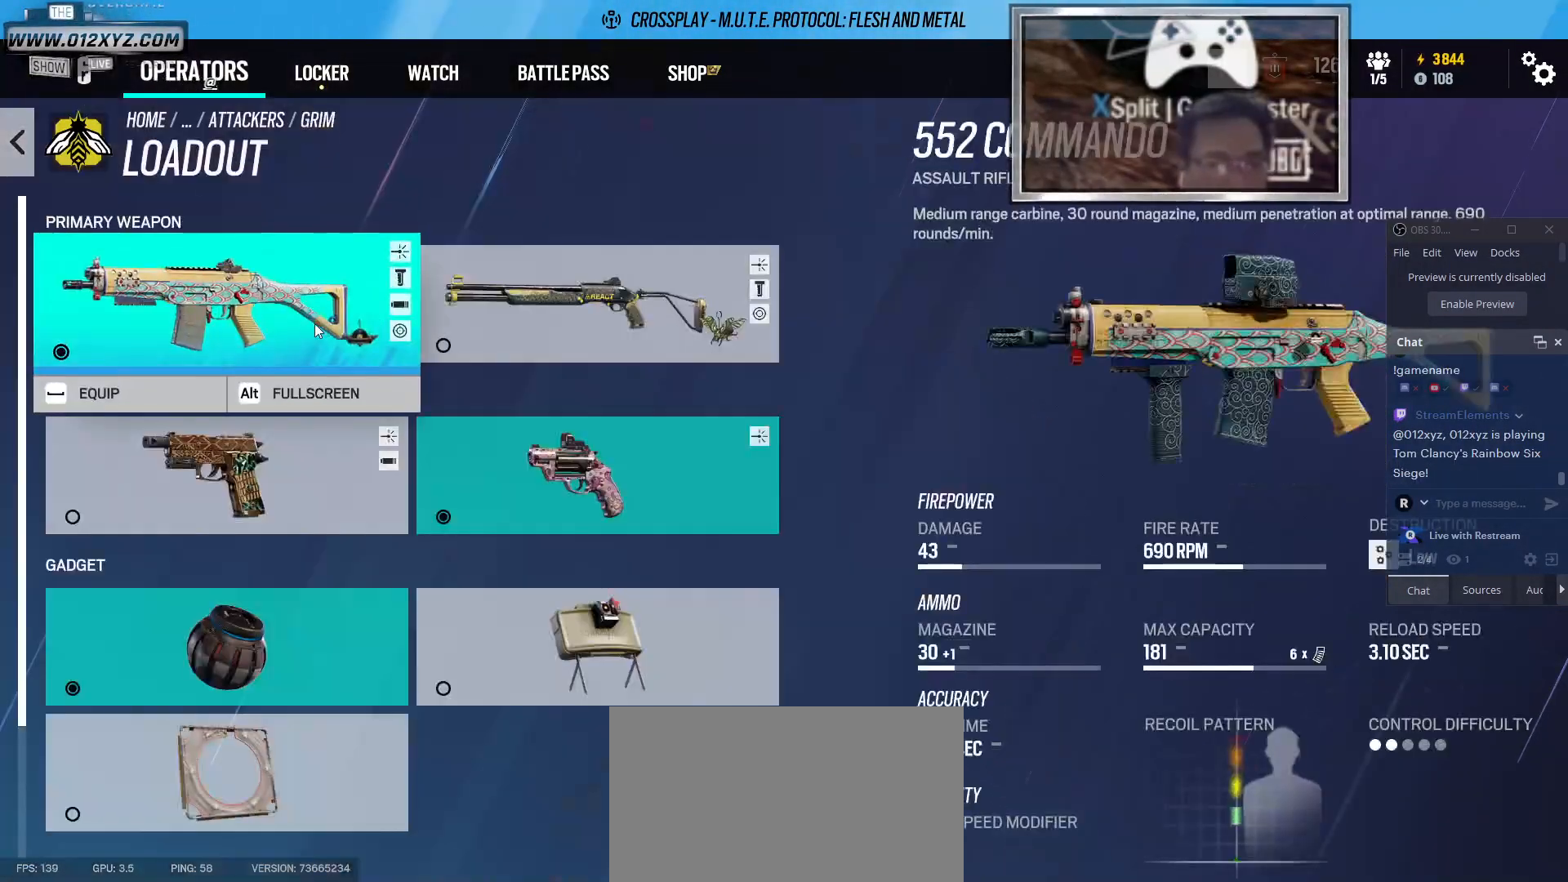
{"keys": [], "mouse": [], "events": []}
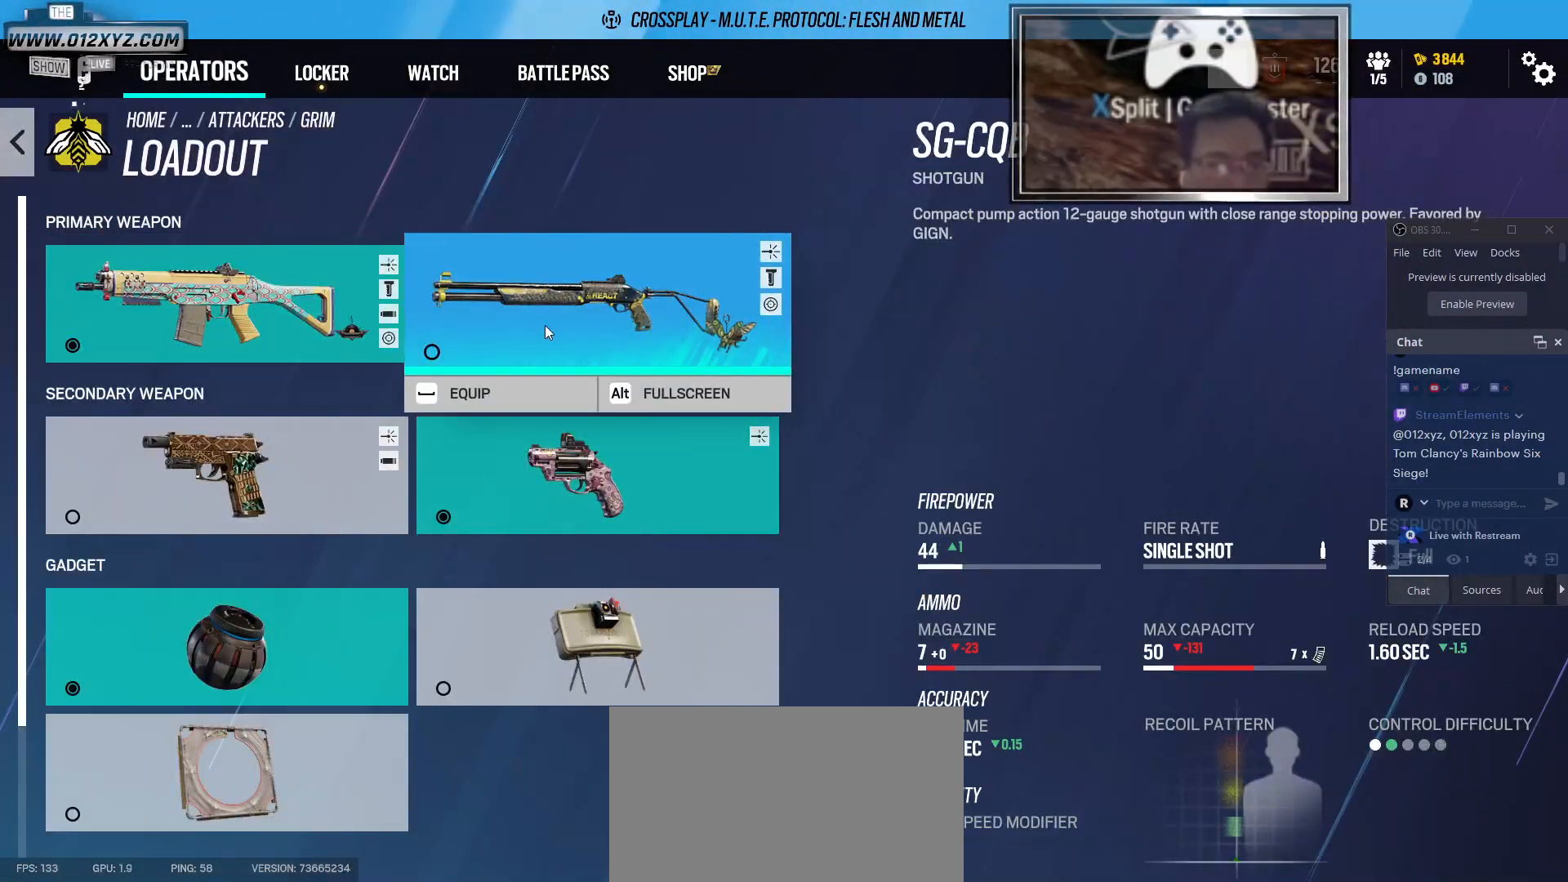
{"keys": [], "mouse": [], "events": []}
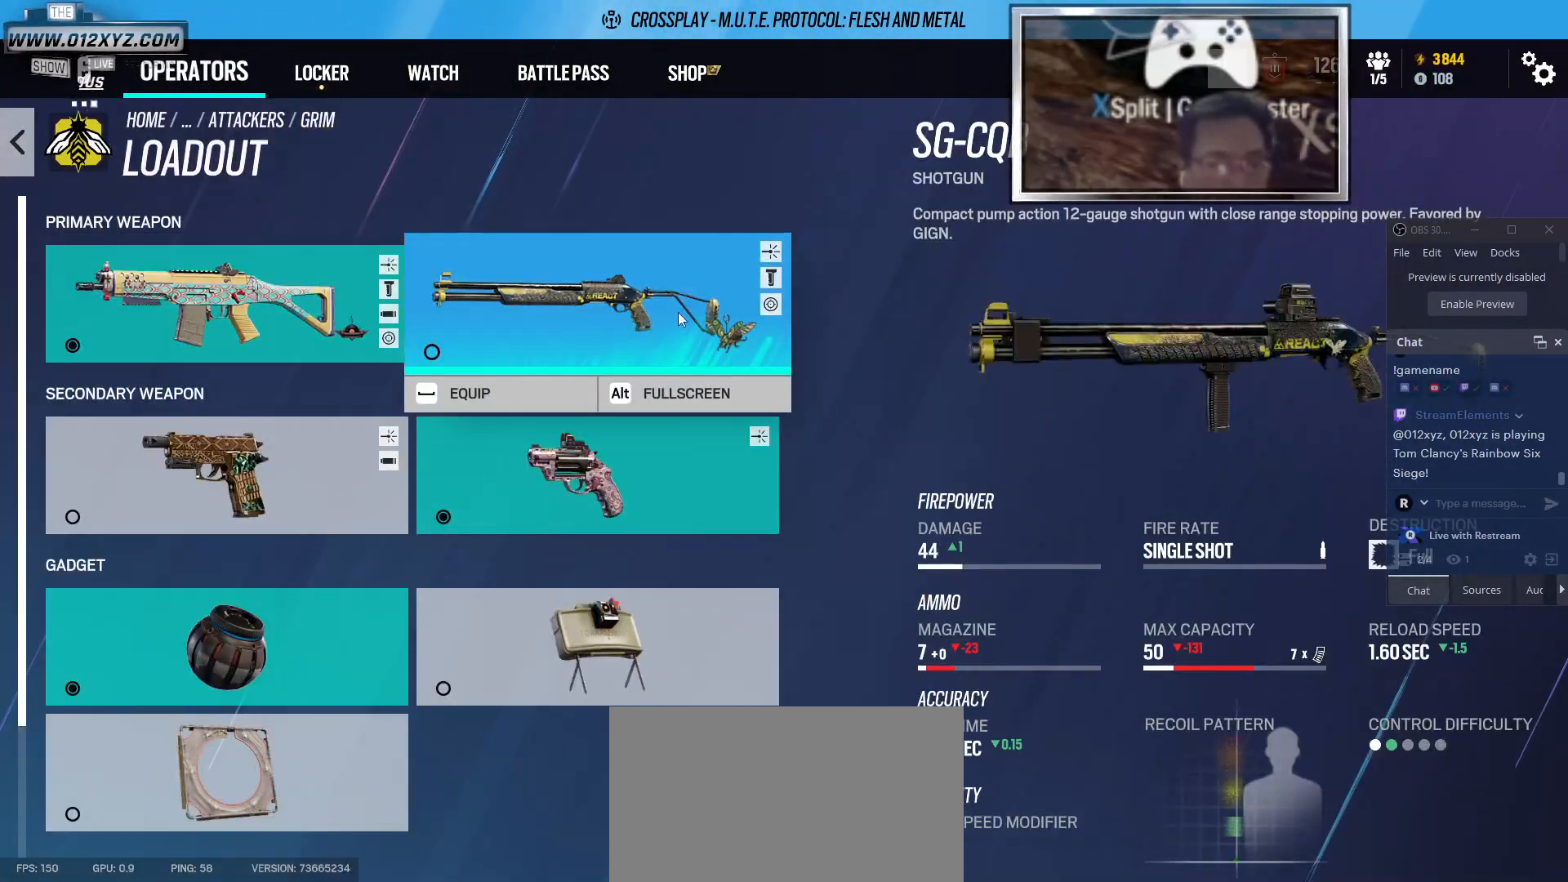
{"keys": [], "mouse": [], "events": []}
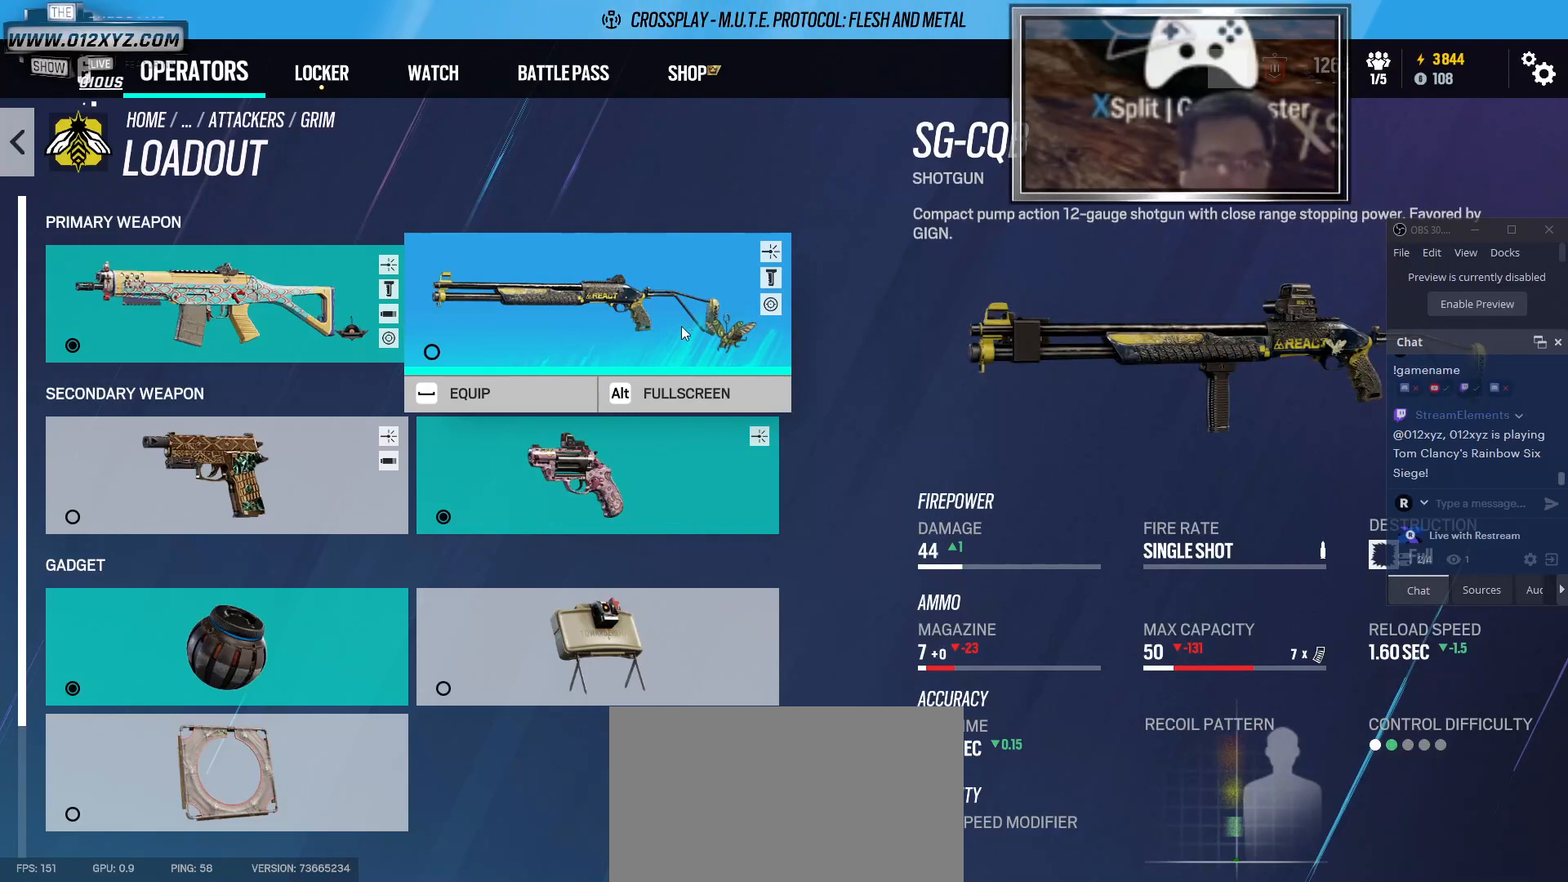
{"keys": [], "mouse": [], "events": []}
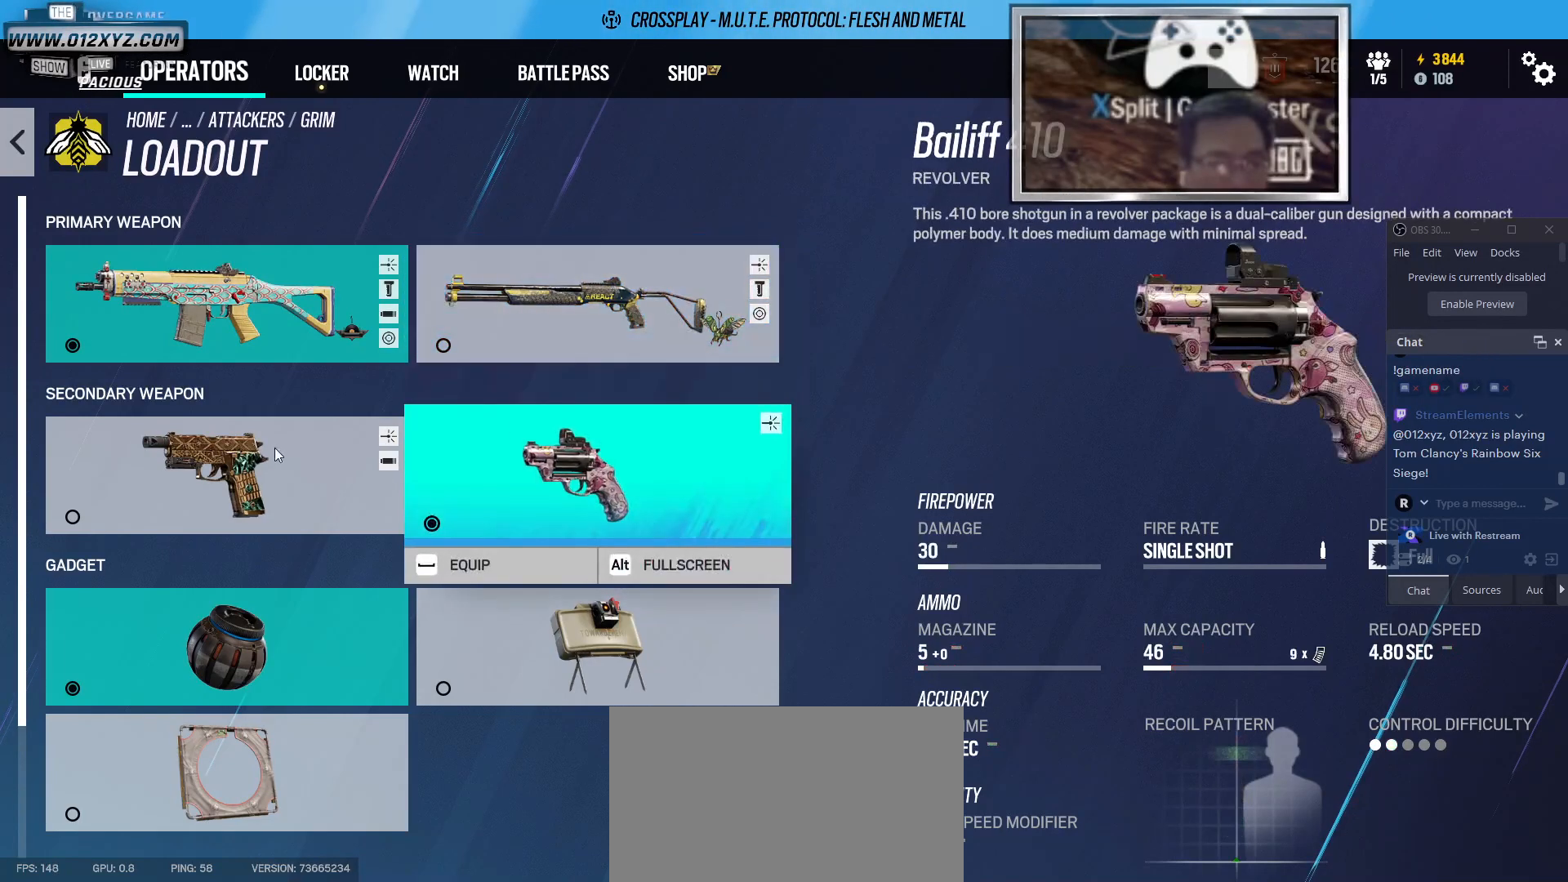
{"keys": [], "mouse": [], "events": []}
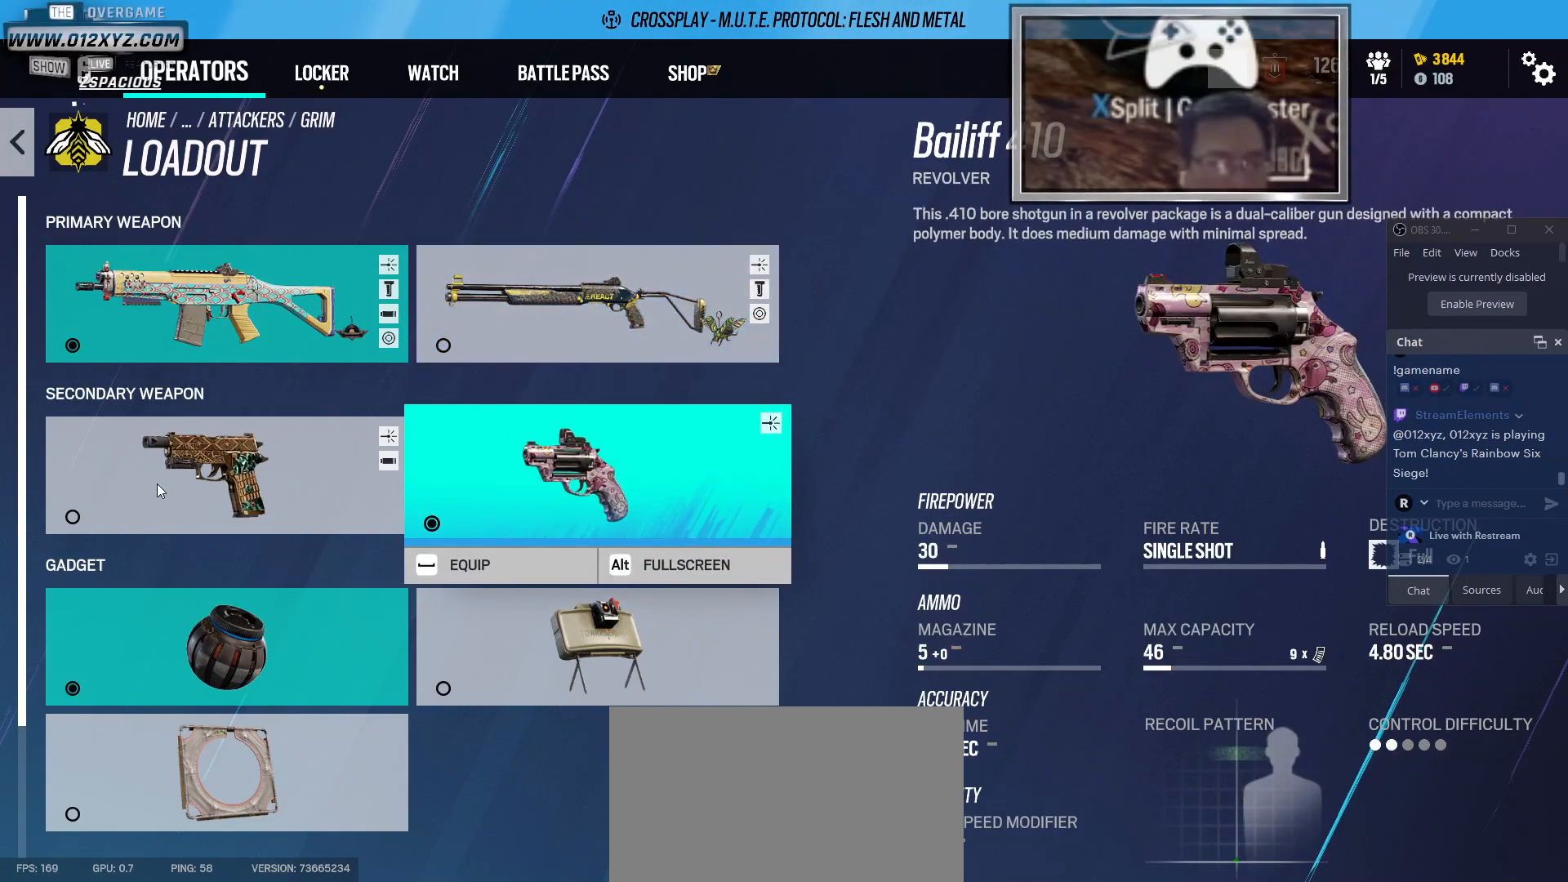
{"keys": [], "mouse": [], "events": []}